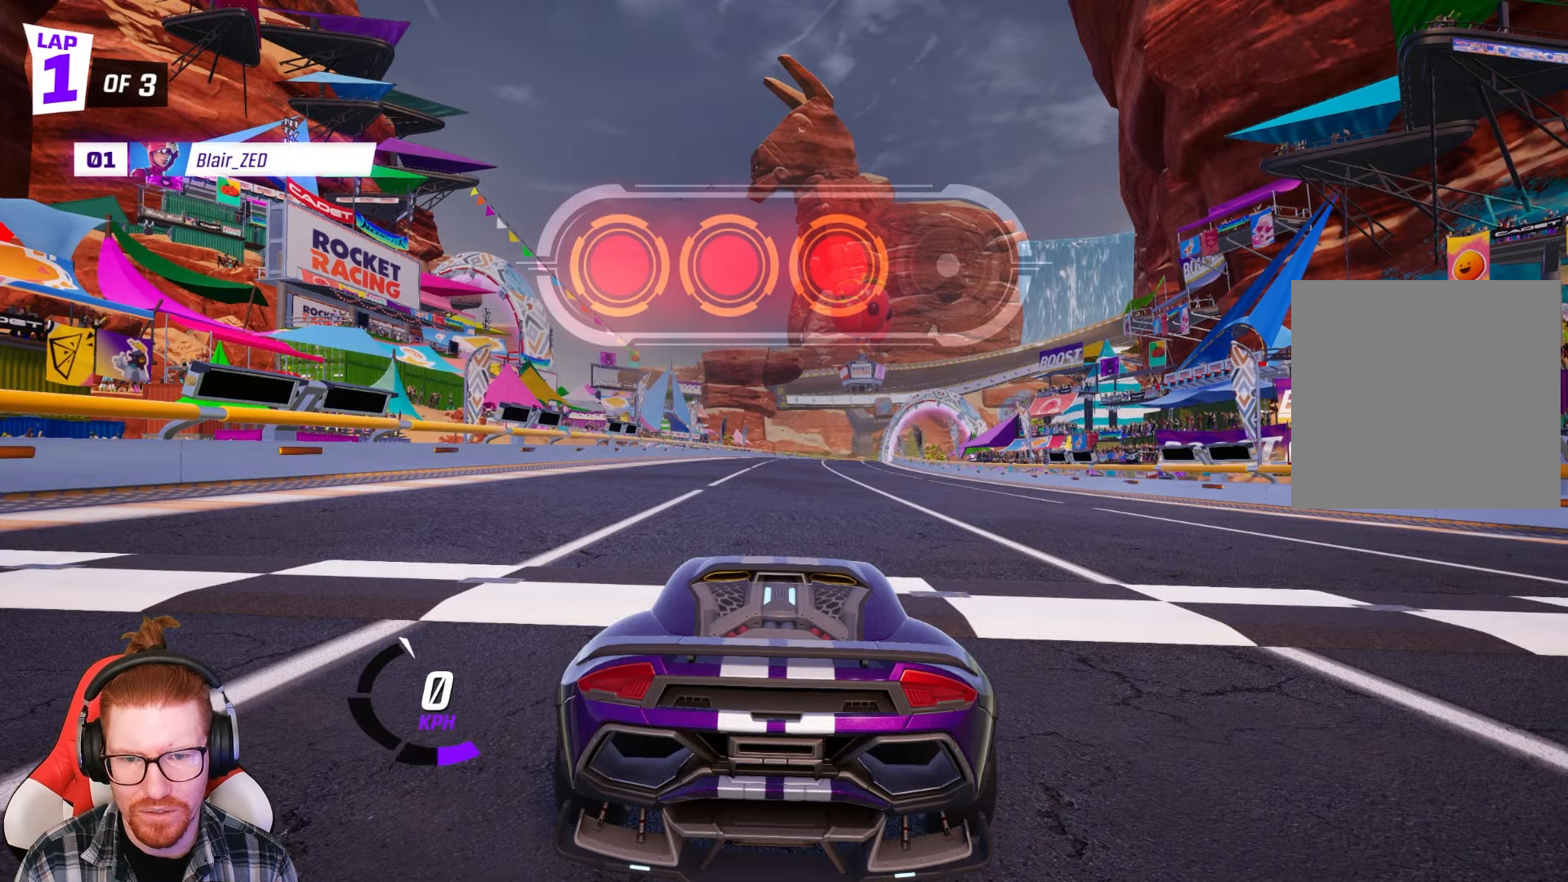
Gameplay with a controller (Xbox layout); each line is a JSON object with the inputs held at the frame after it. "events" lists button and stick changes between this image and that frame as [ms after this image, input, new state], when the widget could be followed in between. Not read: right_stick.
{"buttons": ["R2"], "left_stick": "center", "events": [[417, "R2", "down"]]}
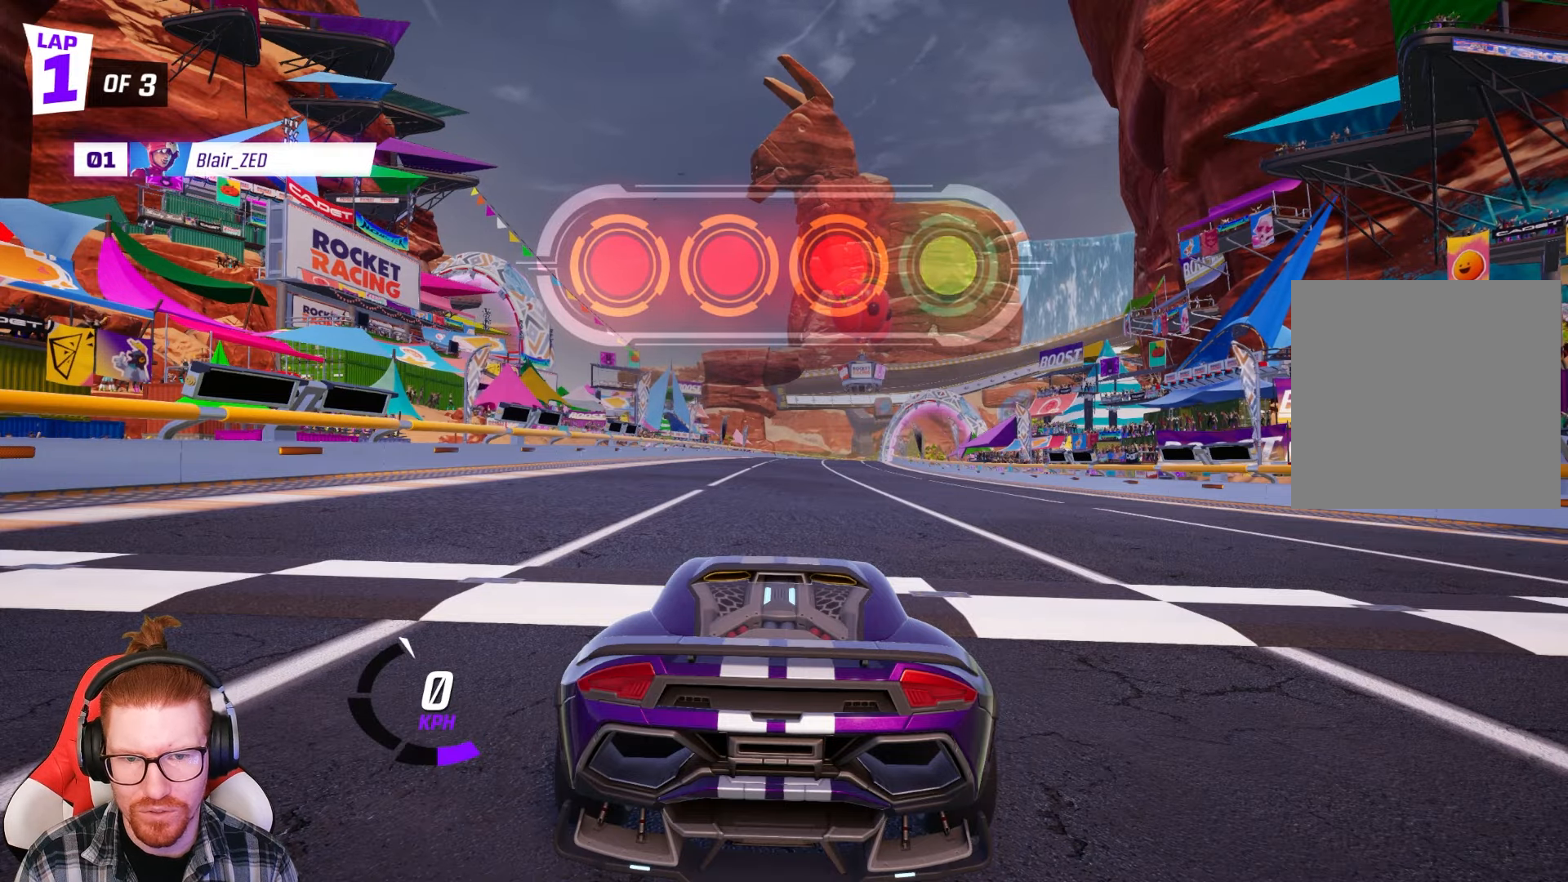
{"buttons": ["R2"], "left_stick": "right", "events": [[250, "left_stick", "right"]]}
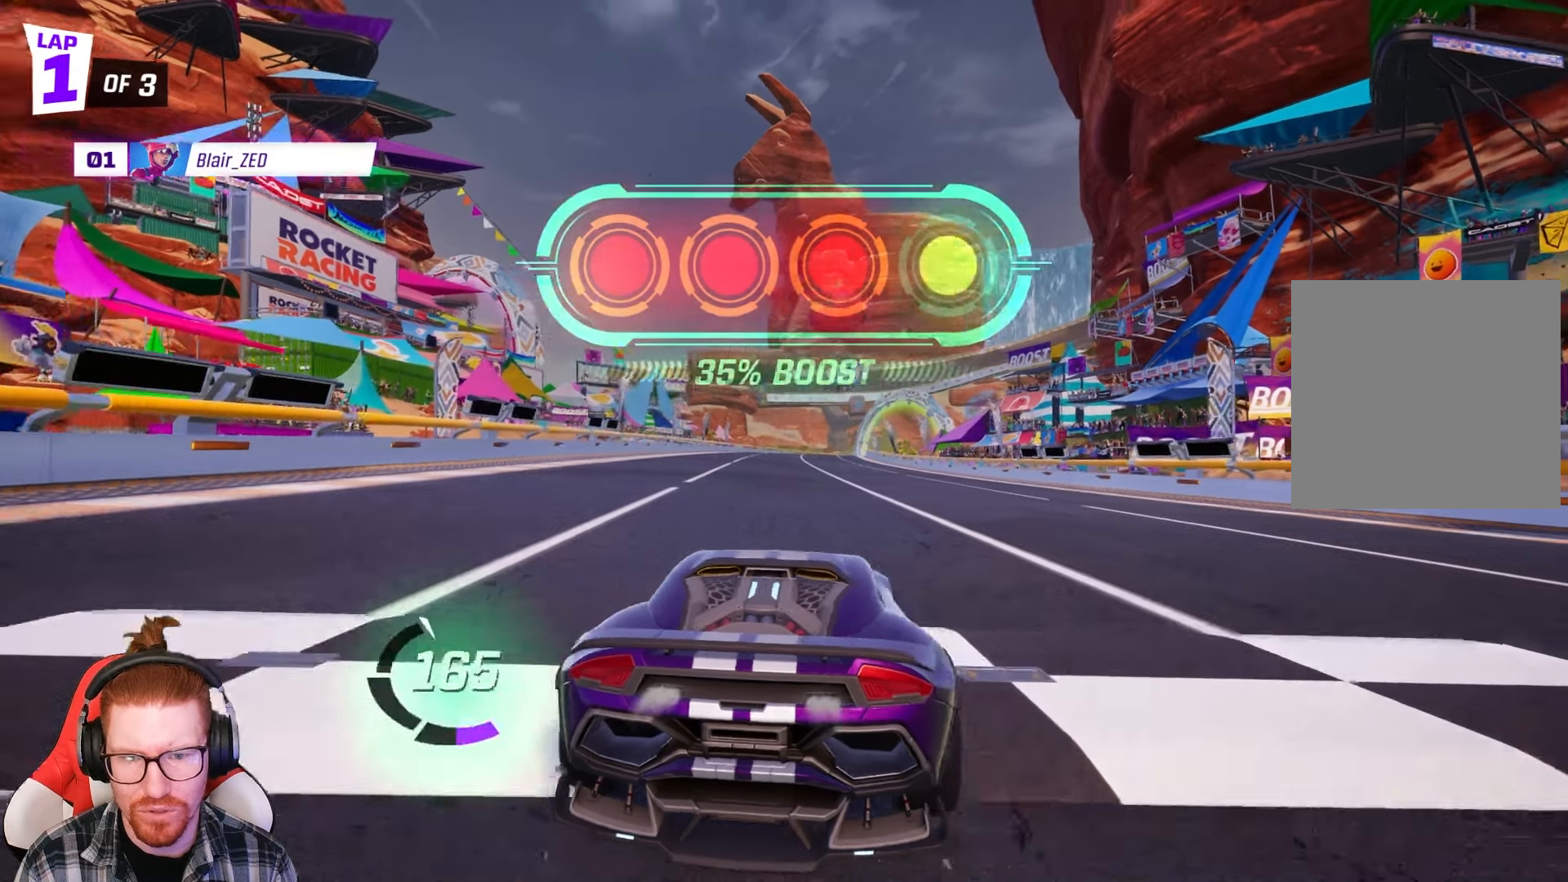
{"buttons": ["R1", "R2"], "left_stick": "left", "events": [[200, "left_stick", "center"], [300, "R1", "down"], [300, "left_stick", "left"]]}
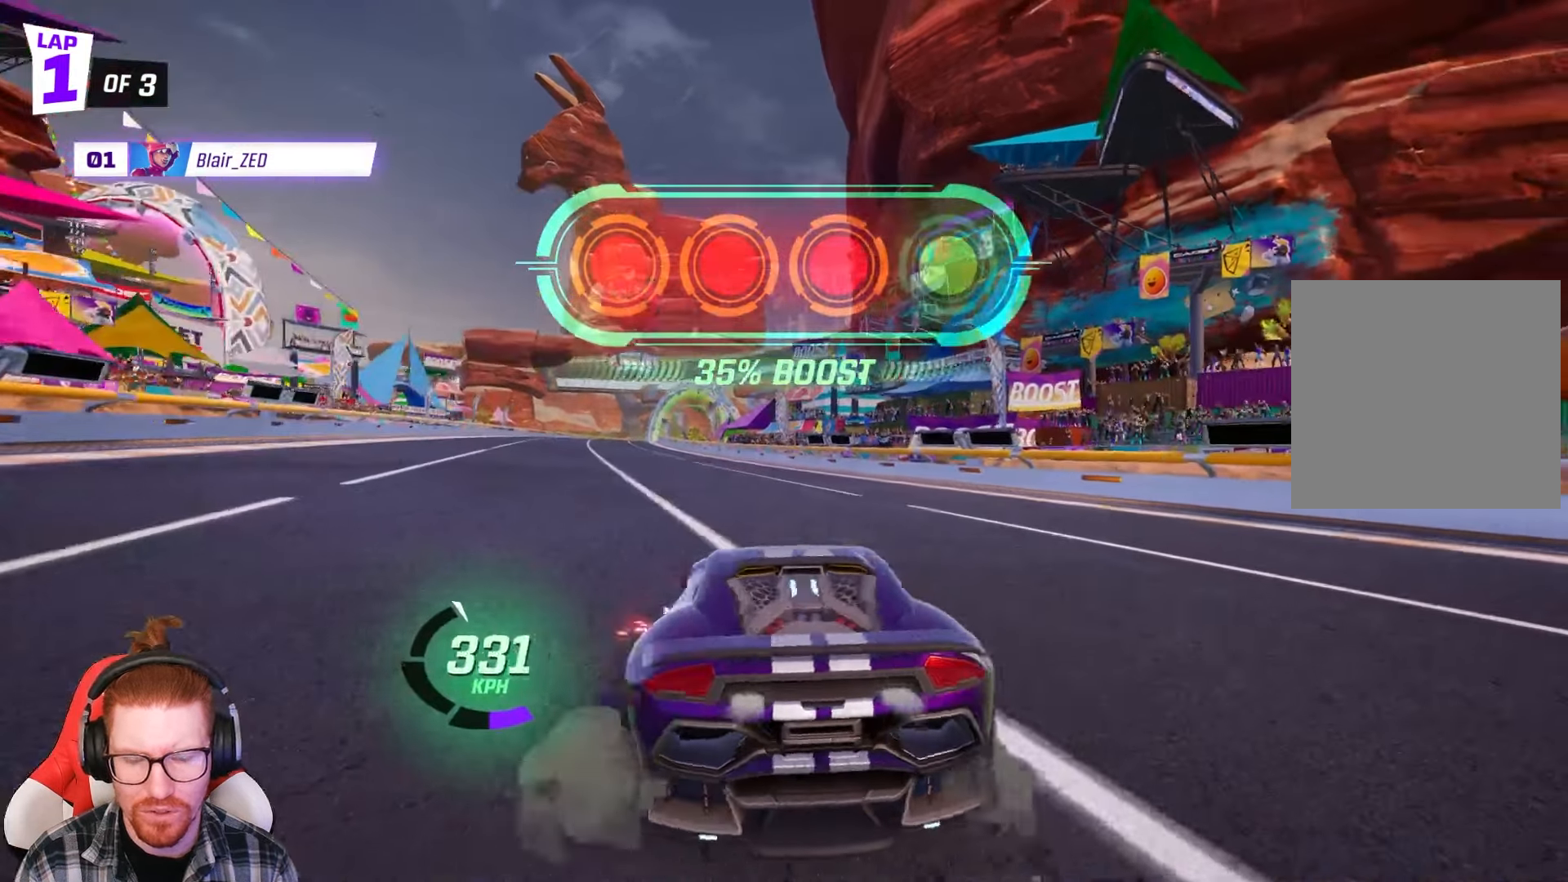
{"buttons": ["R2"], "left_stick": "center", "events": [[100, "R1", "up"], [100, "left_stick", "center"]]}
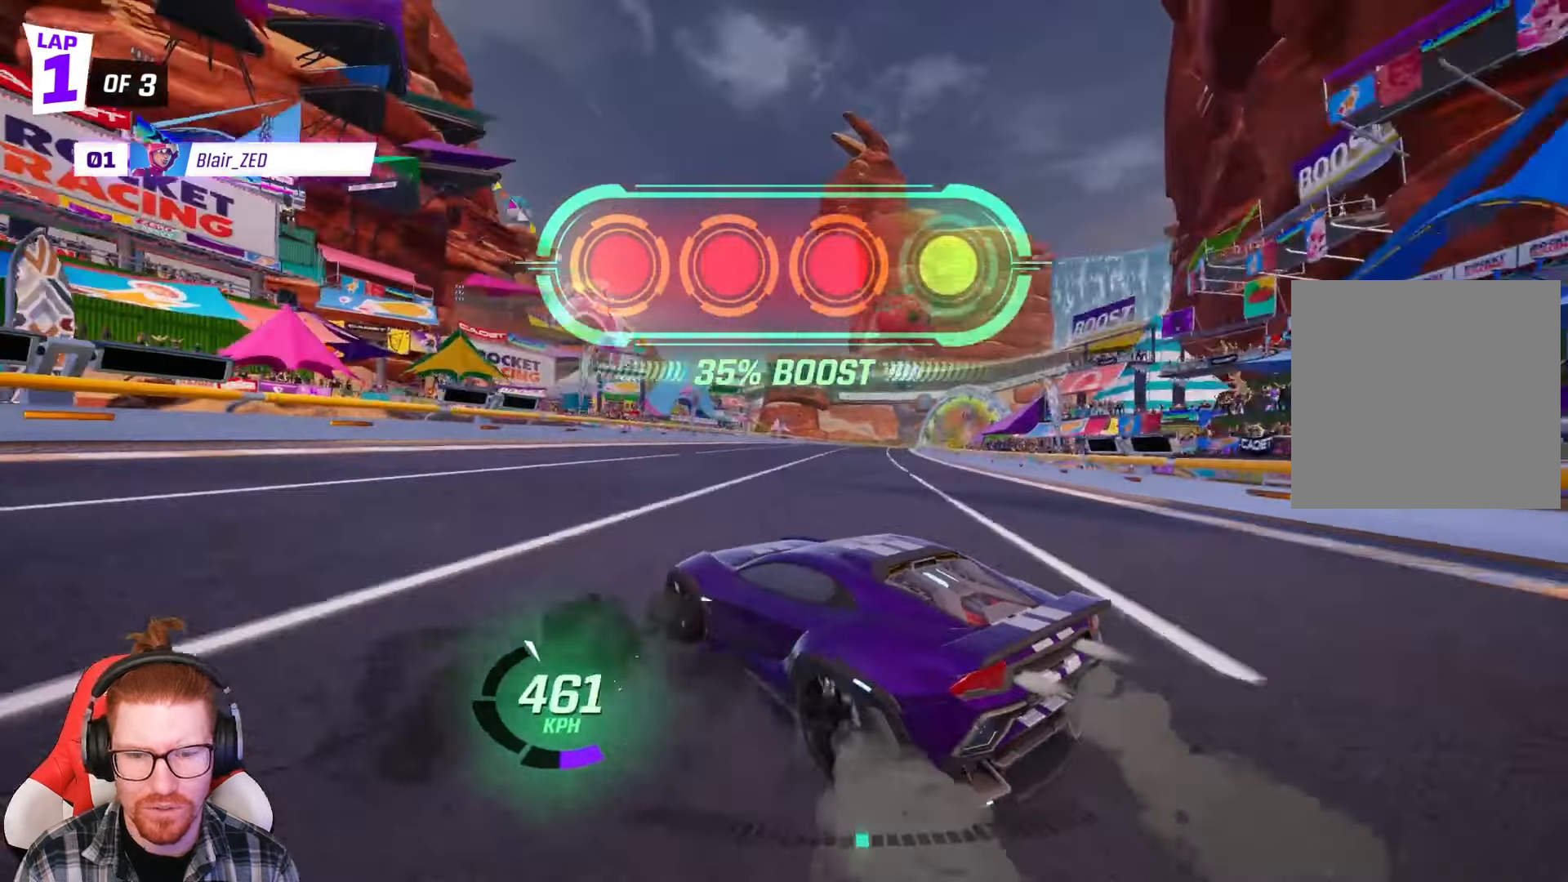
{"buttons": ["R2"], "left_stick": "right", "events": [[167, "left_stick", "left"], [317, "left_stick", "center"], [467, "left_stick", "right"]]}
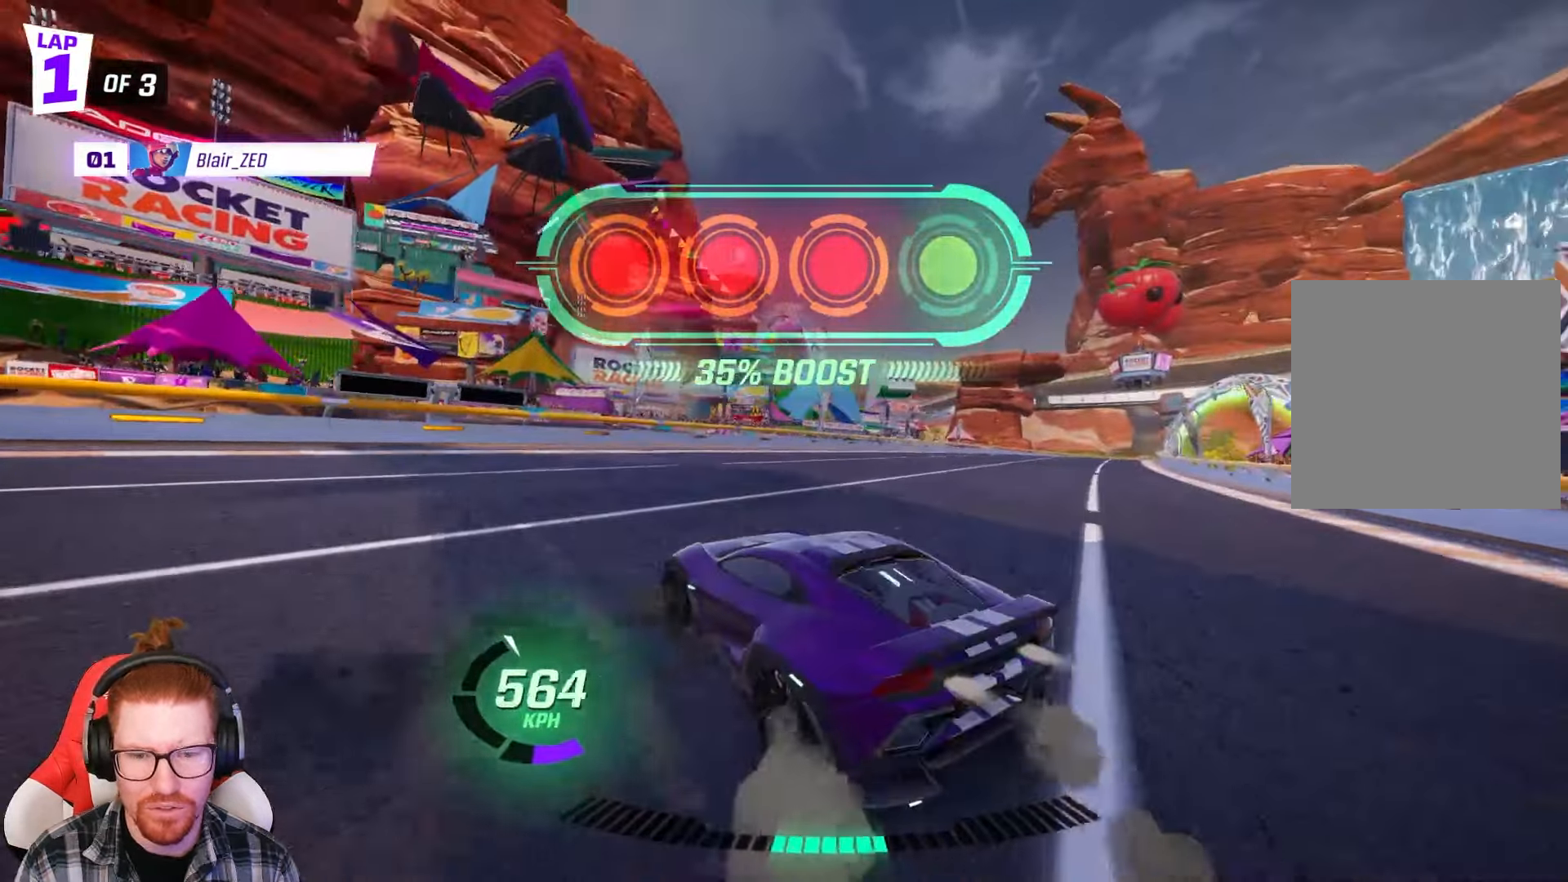
{"buttons": ["R1", "R2"], "left_stick": "right", "events": [[67, "R1", "down"]]}
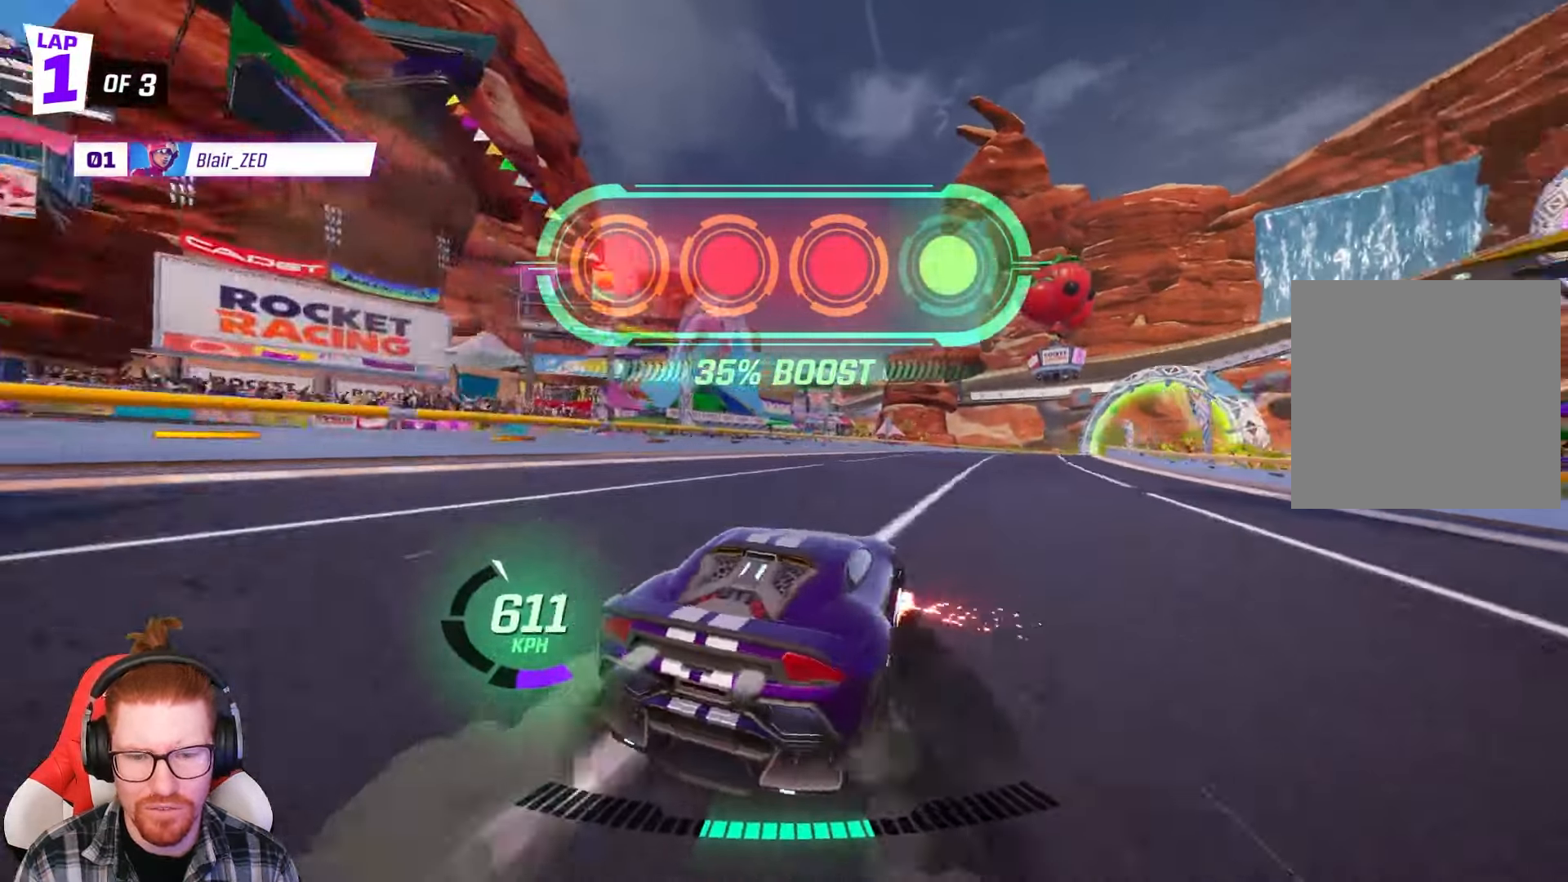
{"buttons": ["R2"], "left_stick": "center", "events": [[50, "R1", "up"], [167, "left_stick", "center"]]}
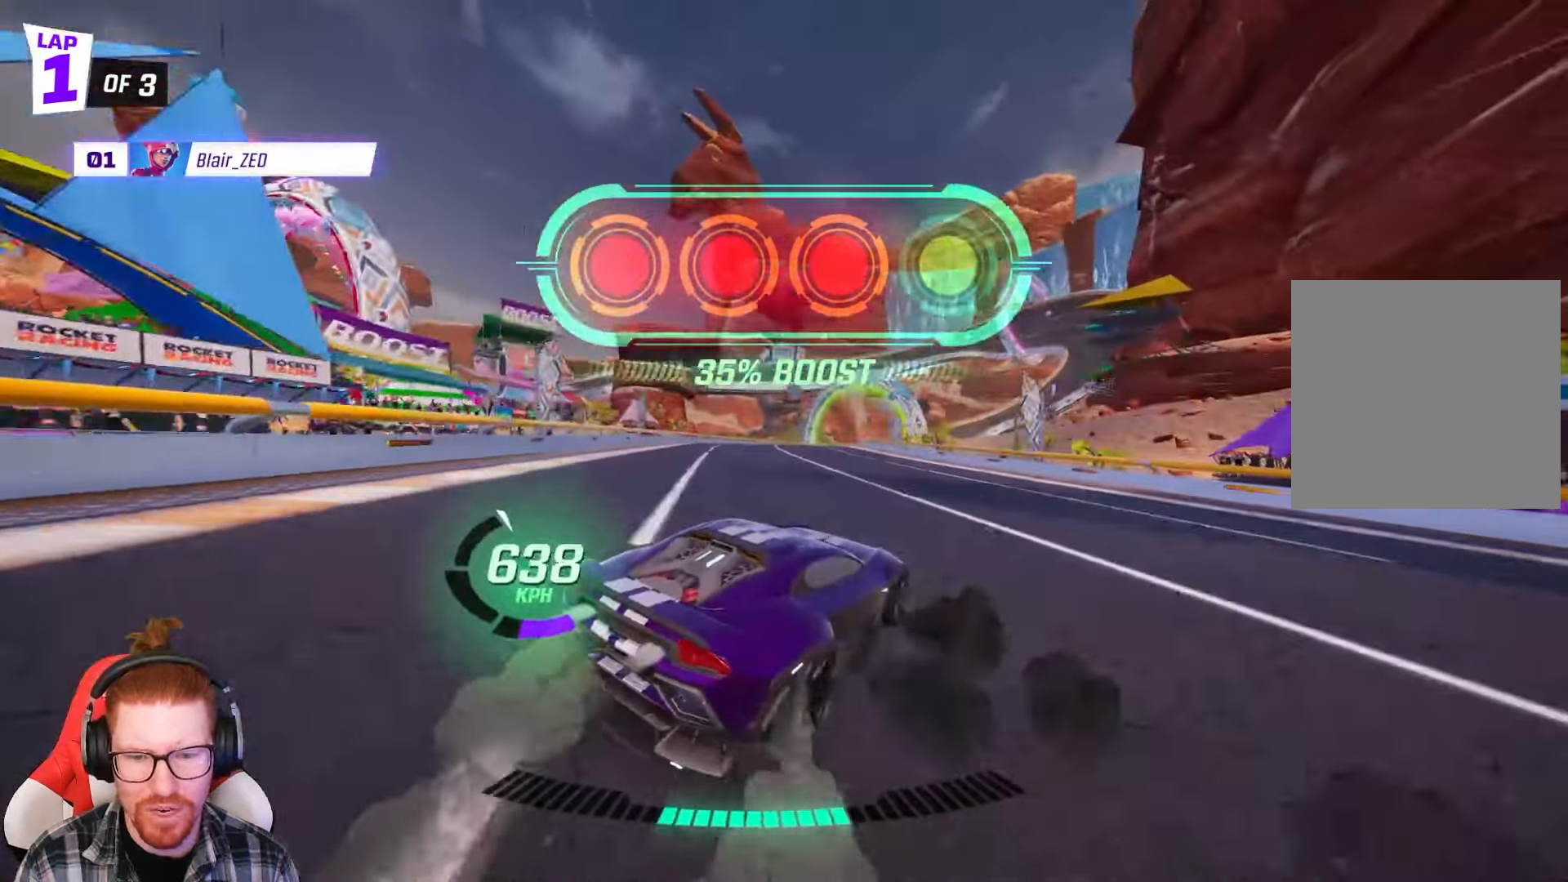
{"buttons": ["R2"], "left_stick": "center", "events": [[33, "left_stick", "right"], [183, "left_stick", "center"], [267, "left_stick", "right"], [500, "left_stick", "center"]]}
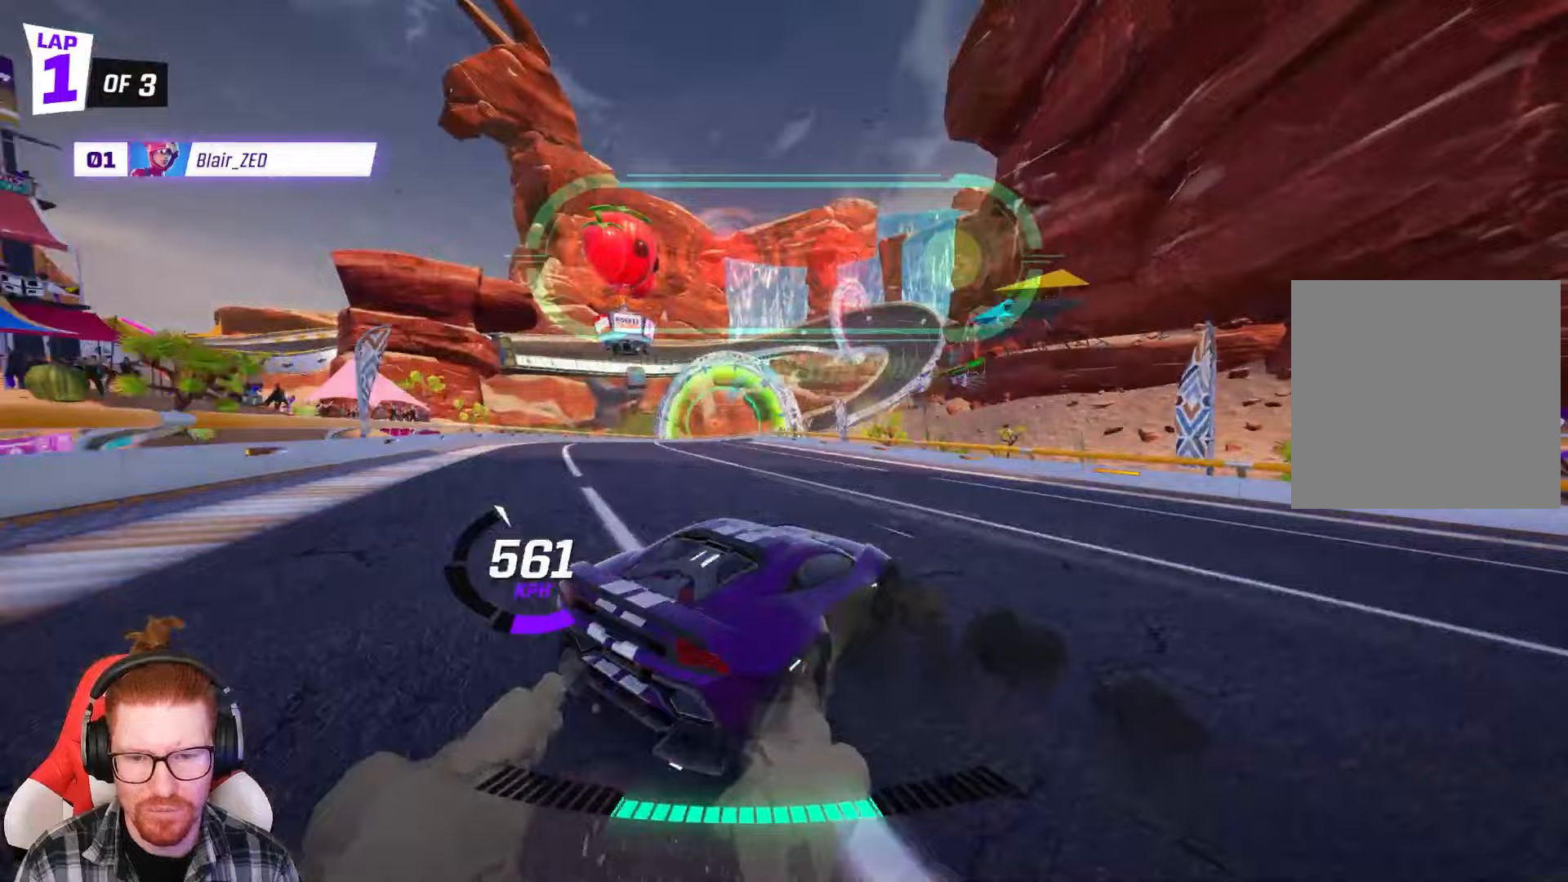
{"buttons": ["R2"], "left_stick": "left", "events": [[133, "left_stick", "left"], [233, "R1", "down"], [400, "R1", "up"]]}
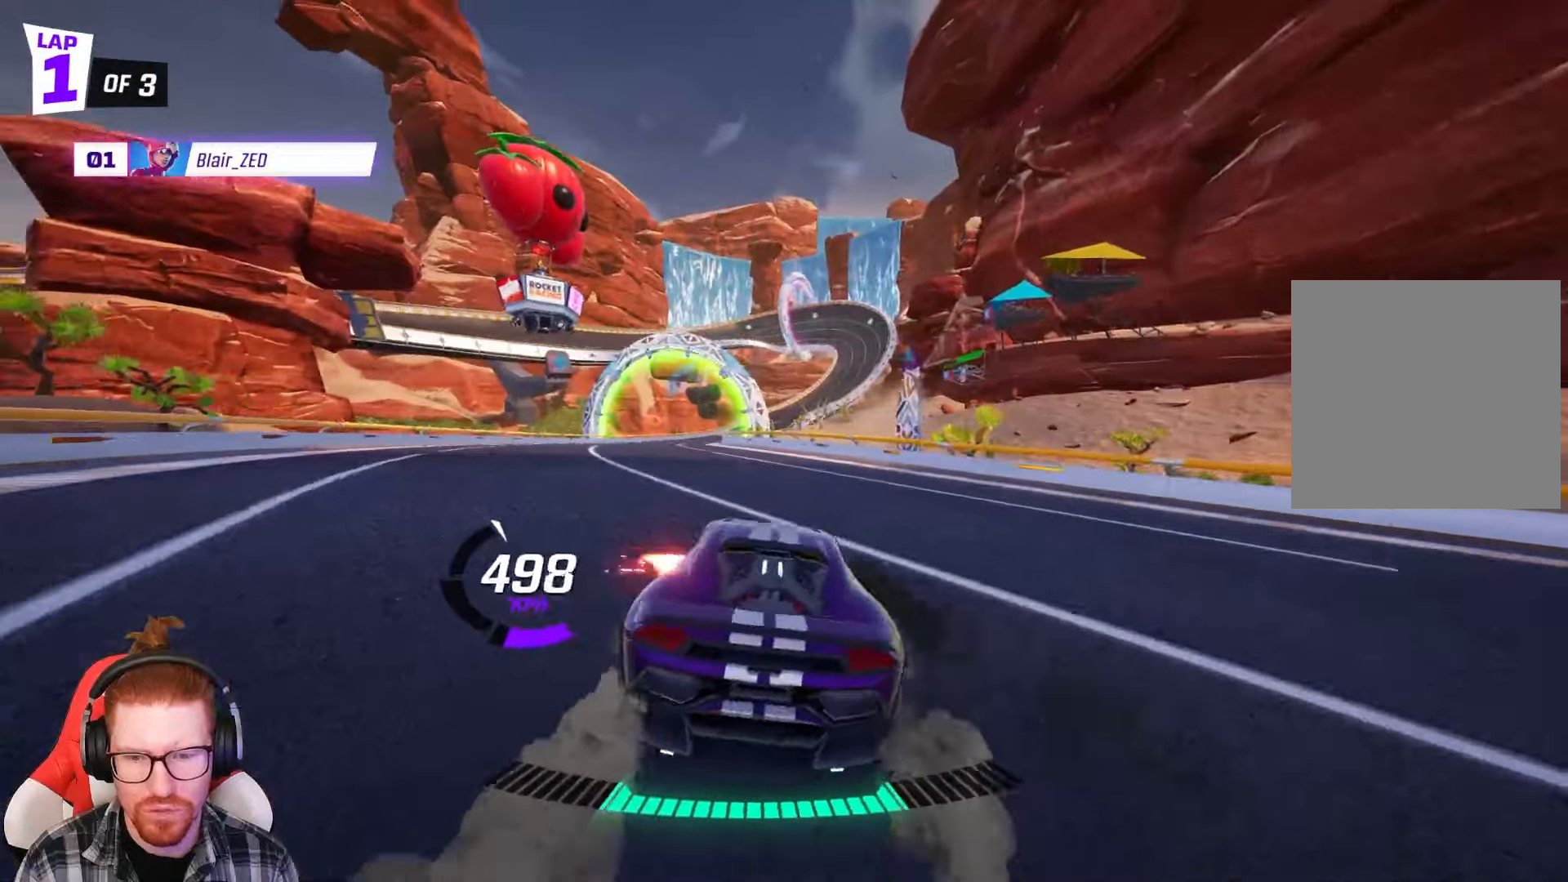
{"buttons": ["R1", "R2"], "left_stick": "right", "events": [[50, "left_stick", "center"], [433, "left_stick", "right"], [450, "R1", "down"]]}
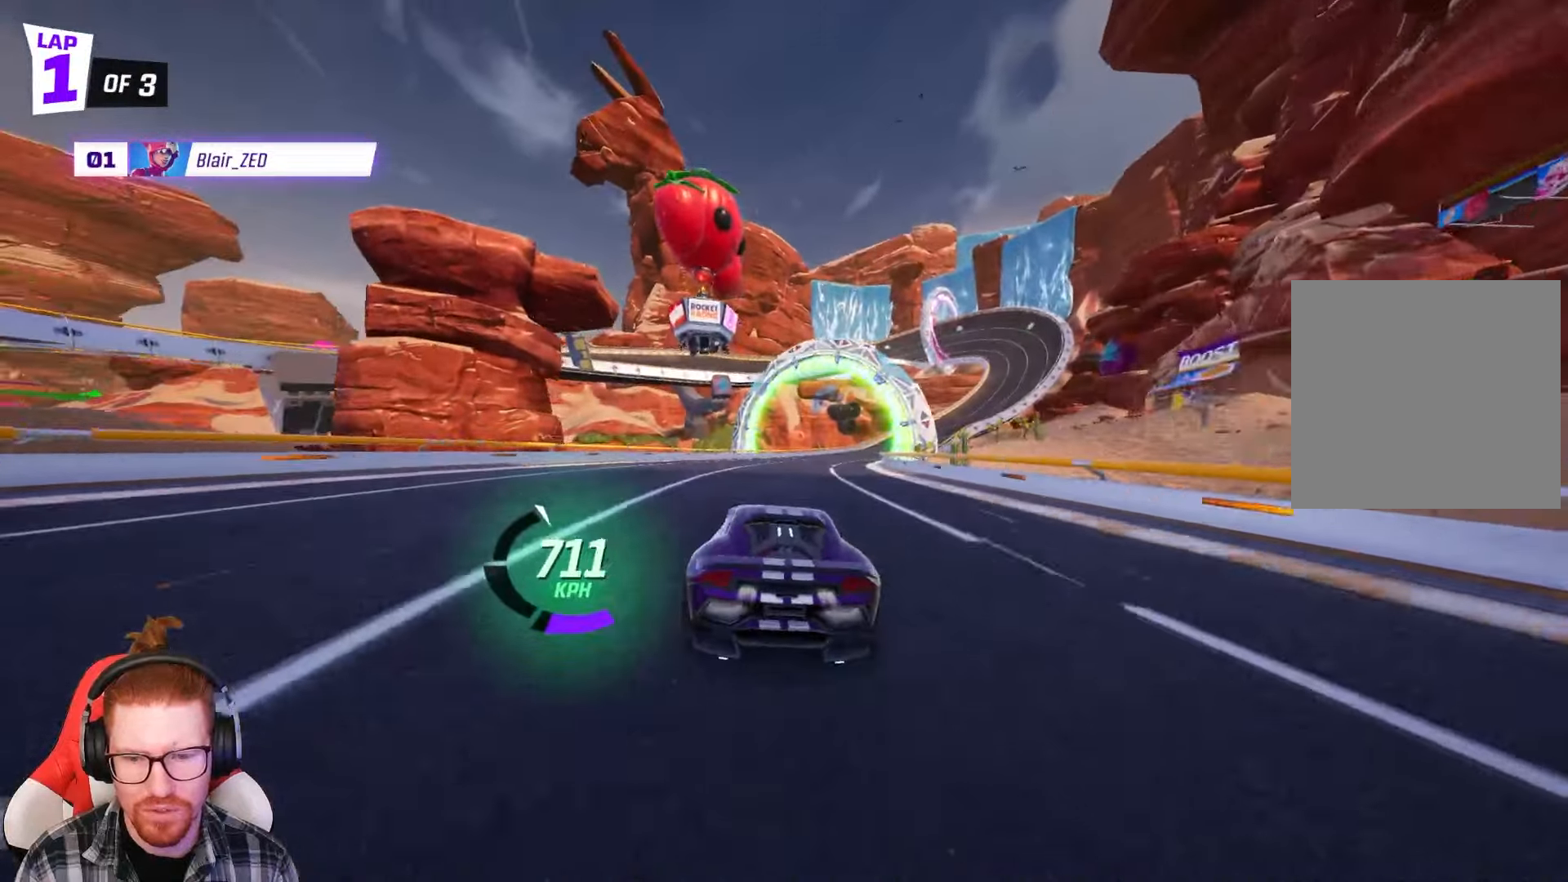
{"buttons": ["R2"], "left_stick": "down-left", "events": [[83, "left_stick", "center"], [133, "R1", "up"], [317, "left_stick", "down-left"]]}
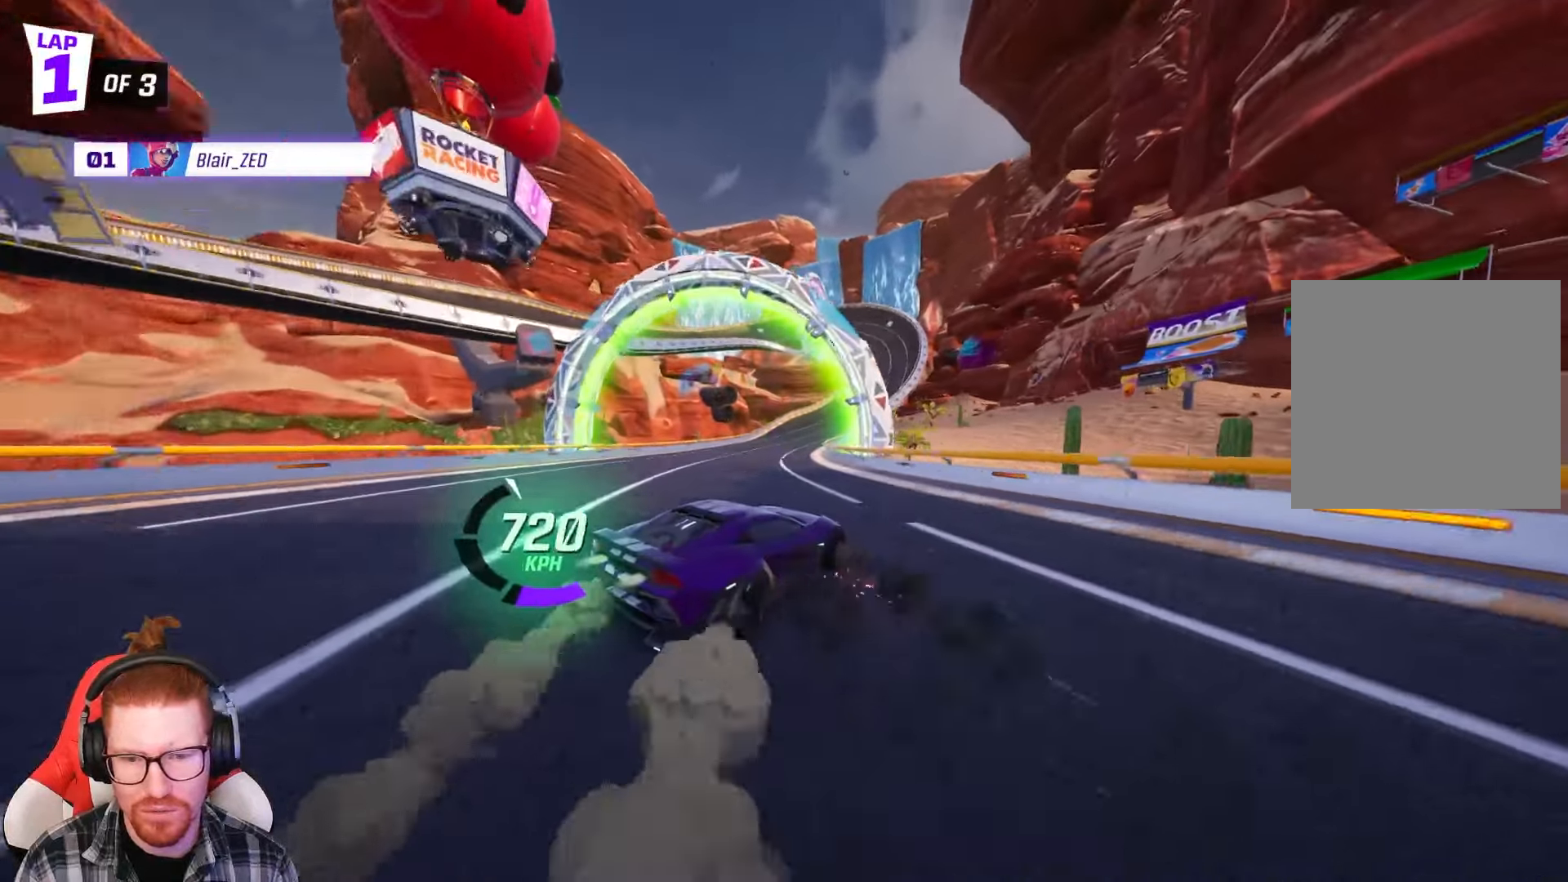
{"buttons": ["R2"], "left_stick": "right", "events": [[67, "left_stick", "right"]]}
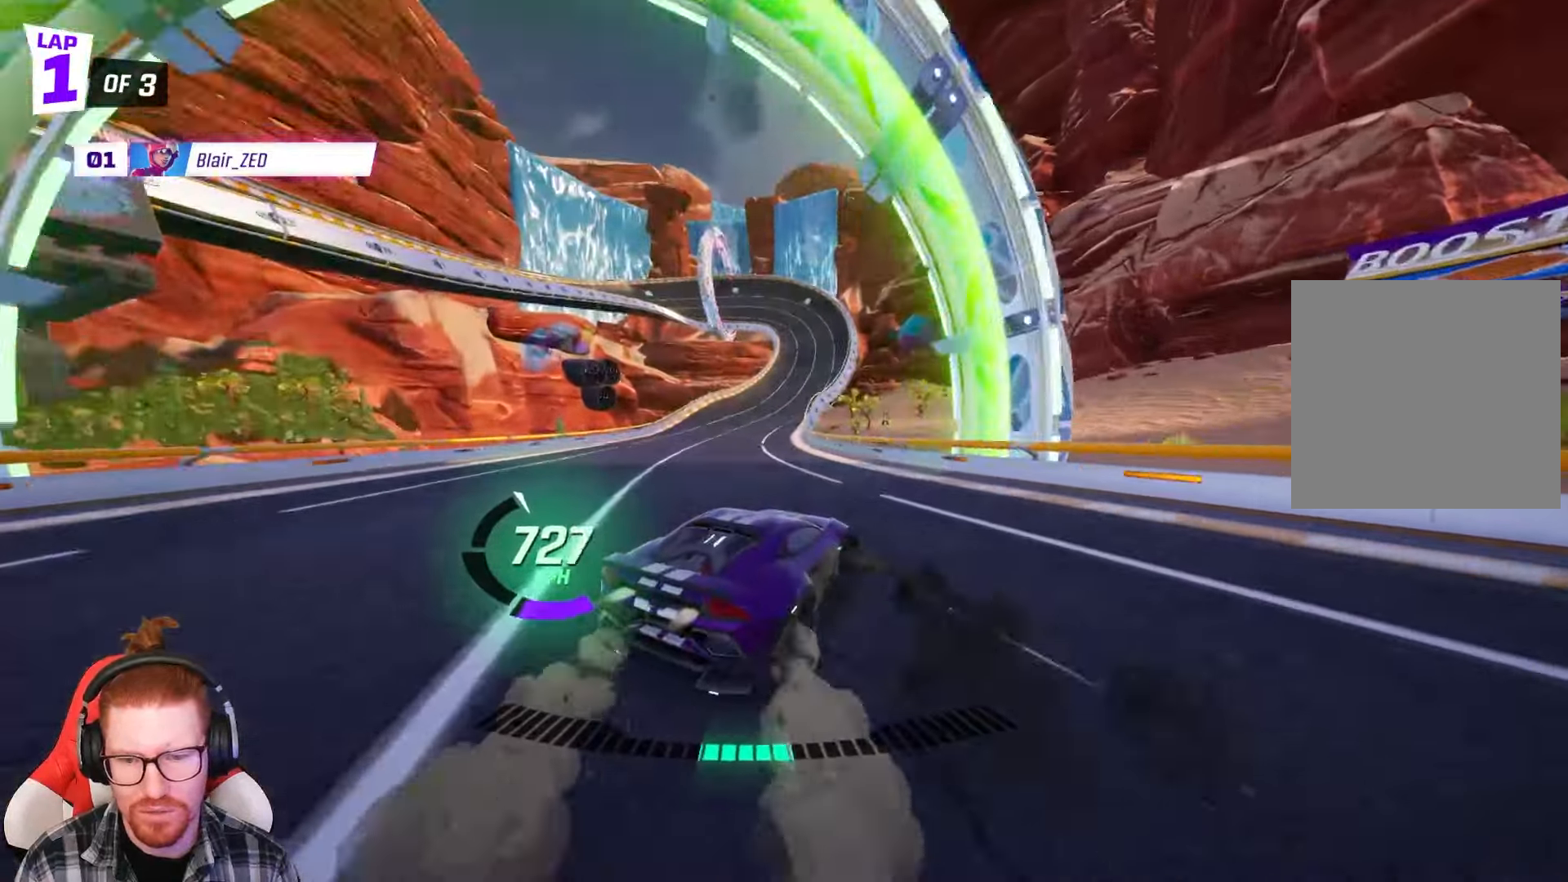
{"buttons": ["R2"], "left_stick": "right", "events": [[100, "left_stick", "center"], [367, "left_stick", "right"]]}
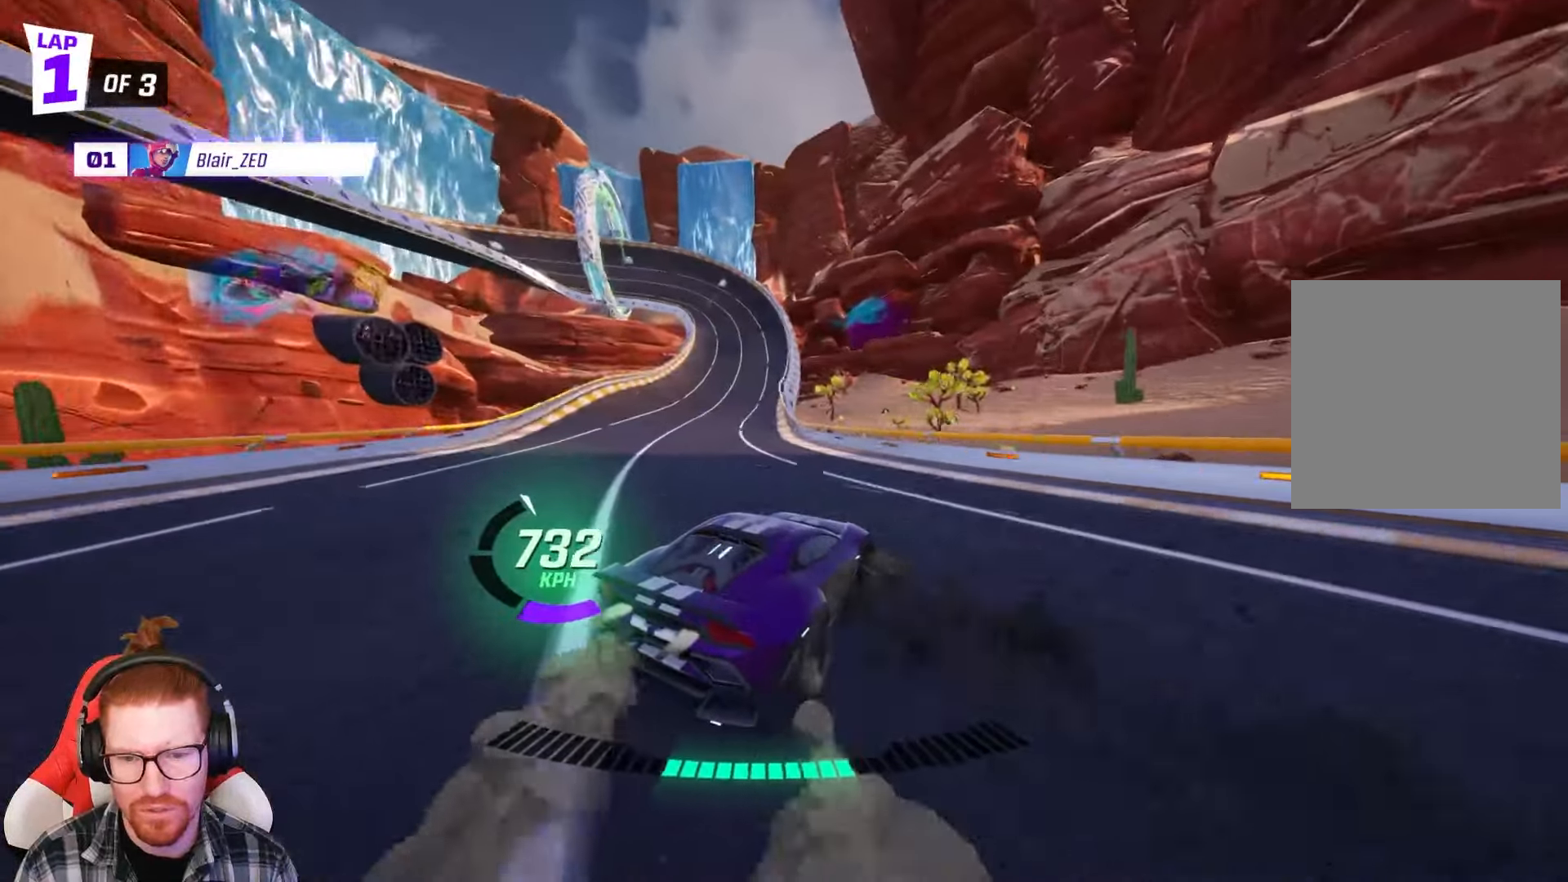
{"buttons": ["R2"], "left_stick": "right", "events": [[50, "left_stick", "center"], [117, "left_stick", "right"]]}
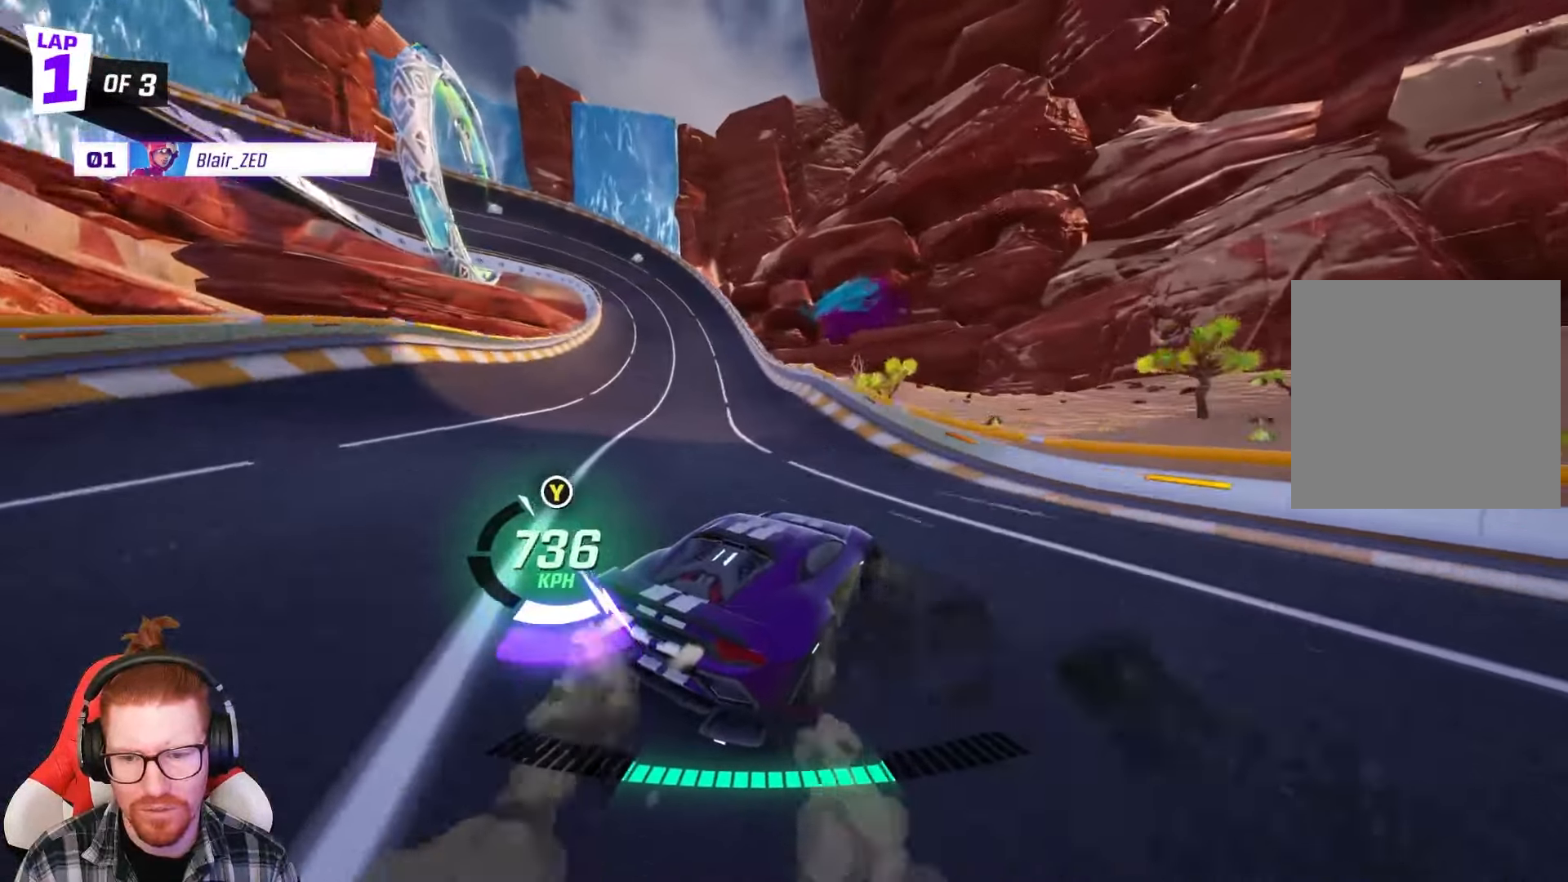
{"buttons": ["R1", "R2"], "left_stick": "left", "events": [[100, "left_stick", "center"], [217, "left_stick", "right"], [350, "left_stick", "center"], [417, "left_stick", "left"], [433, "R1", "down"]]}
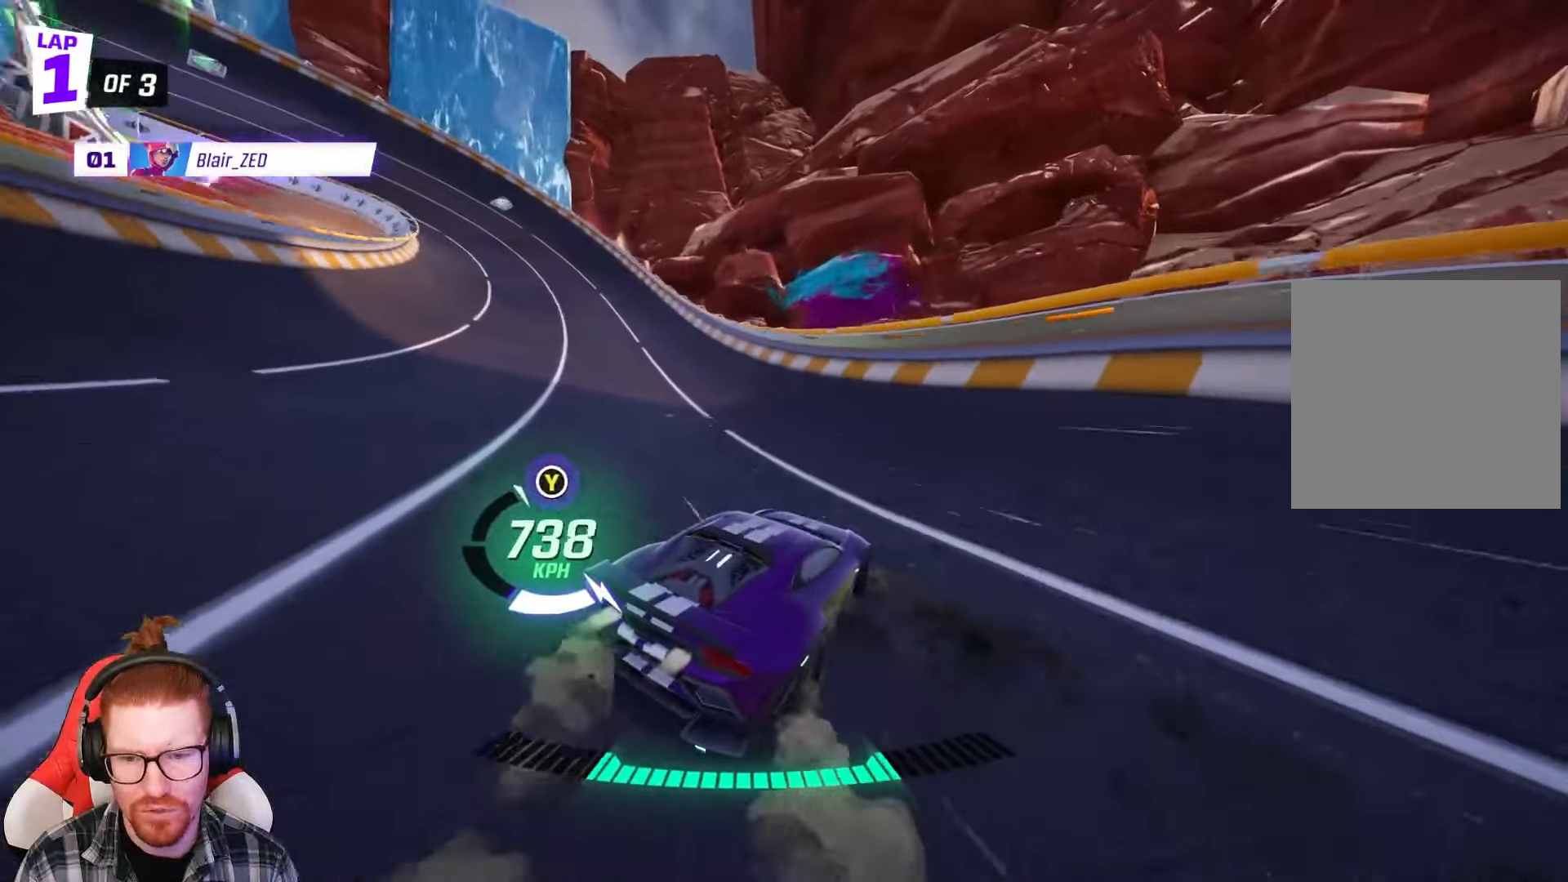
{"buttons": ["R2"], "left_stick": "center", "events": [[33, "R1", "up"], [250, "left_stick", "center"]]}
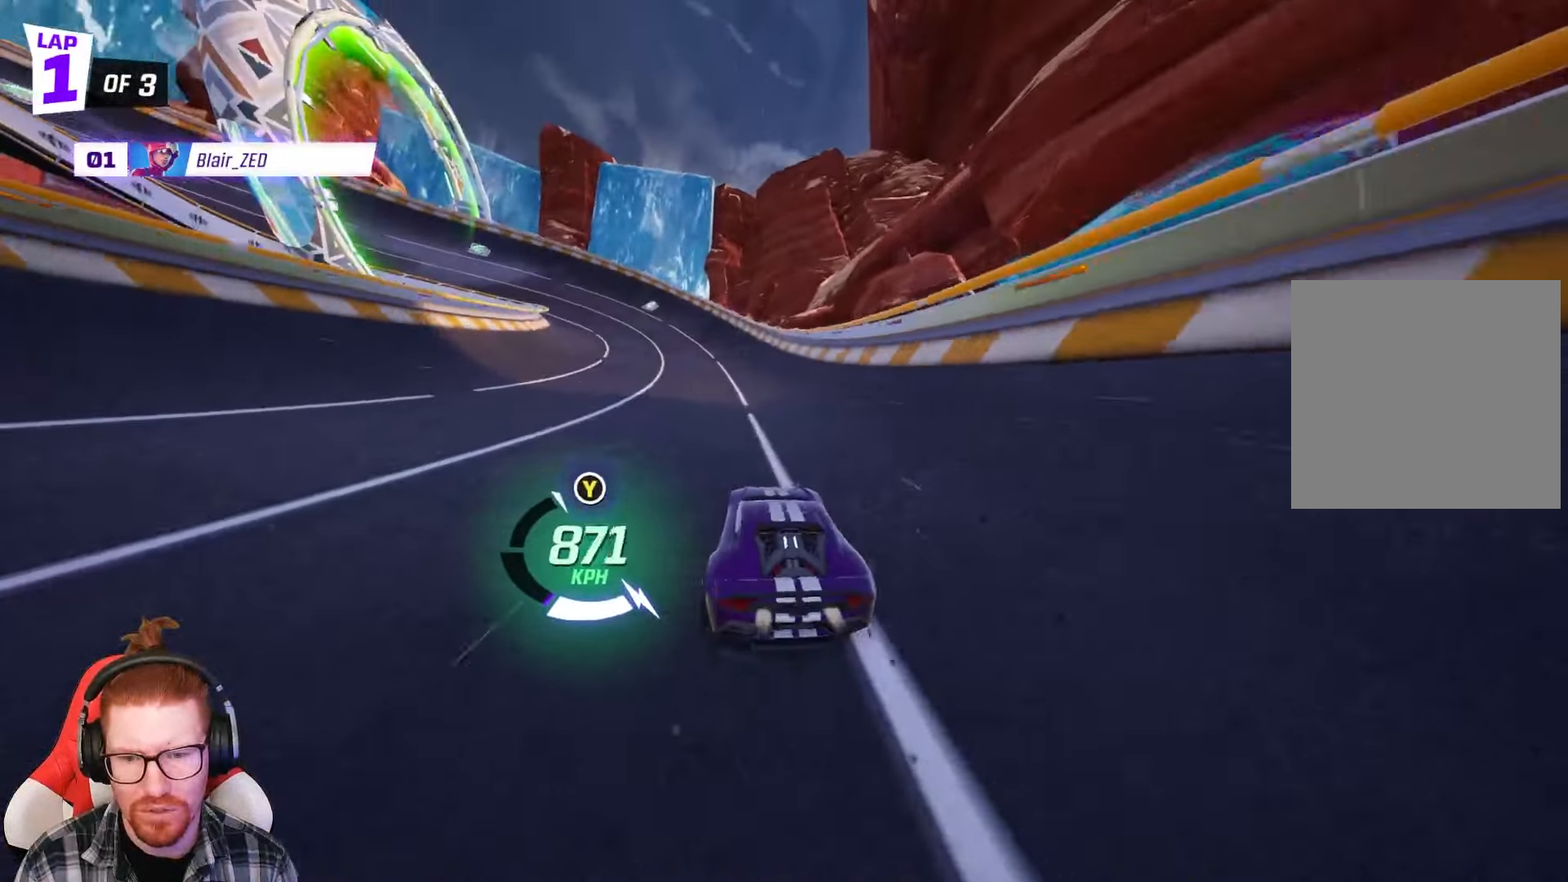
{"buttons": ["R2"], "left_stick": "center", "events": [[100, "left_stick", "left"], [200, "left_stick", "center"]]}
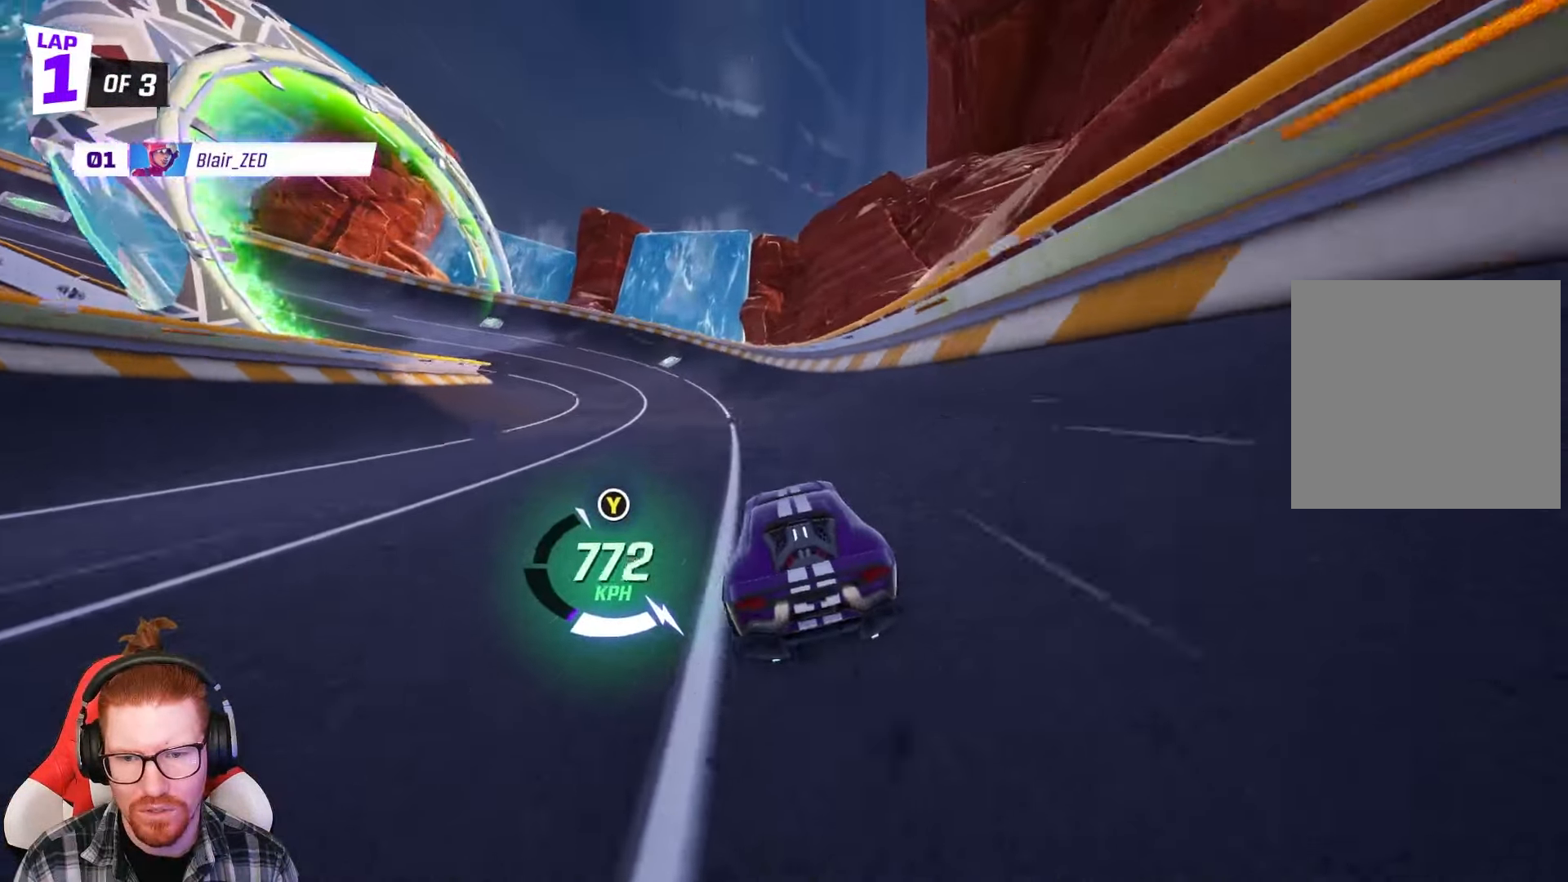
{"buttons": ["R2"], "left_stick": "center", "events": [[83, "left_stick", "left"], [333, "R1", "down"], [367, "R1", "up"], [367, "left_stick", "center"]]}
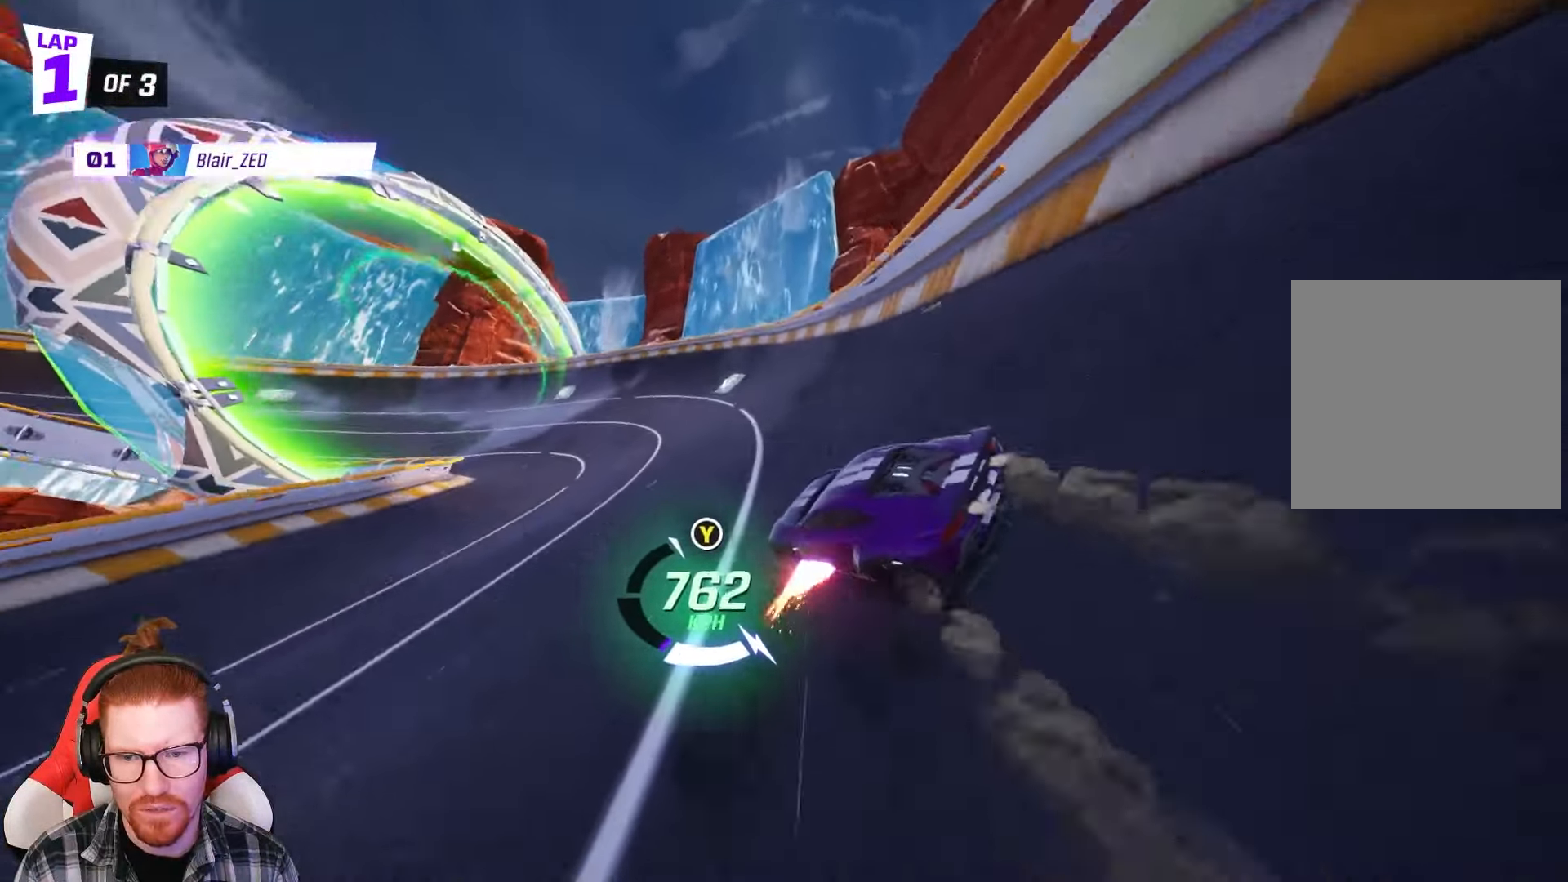
{"buttons": ["R2"], "left_stick": "left", "events": [[67, "left_stick", "left"], [267, "left_stick", "center"], [433, "left_stick", "left"]]}
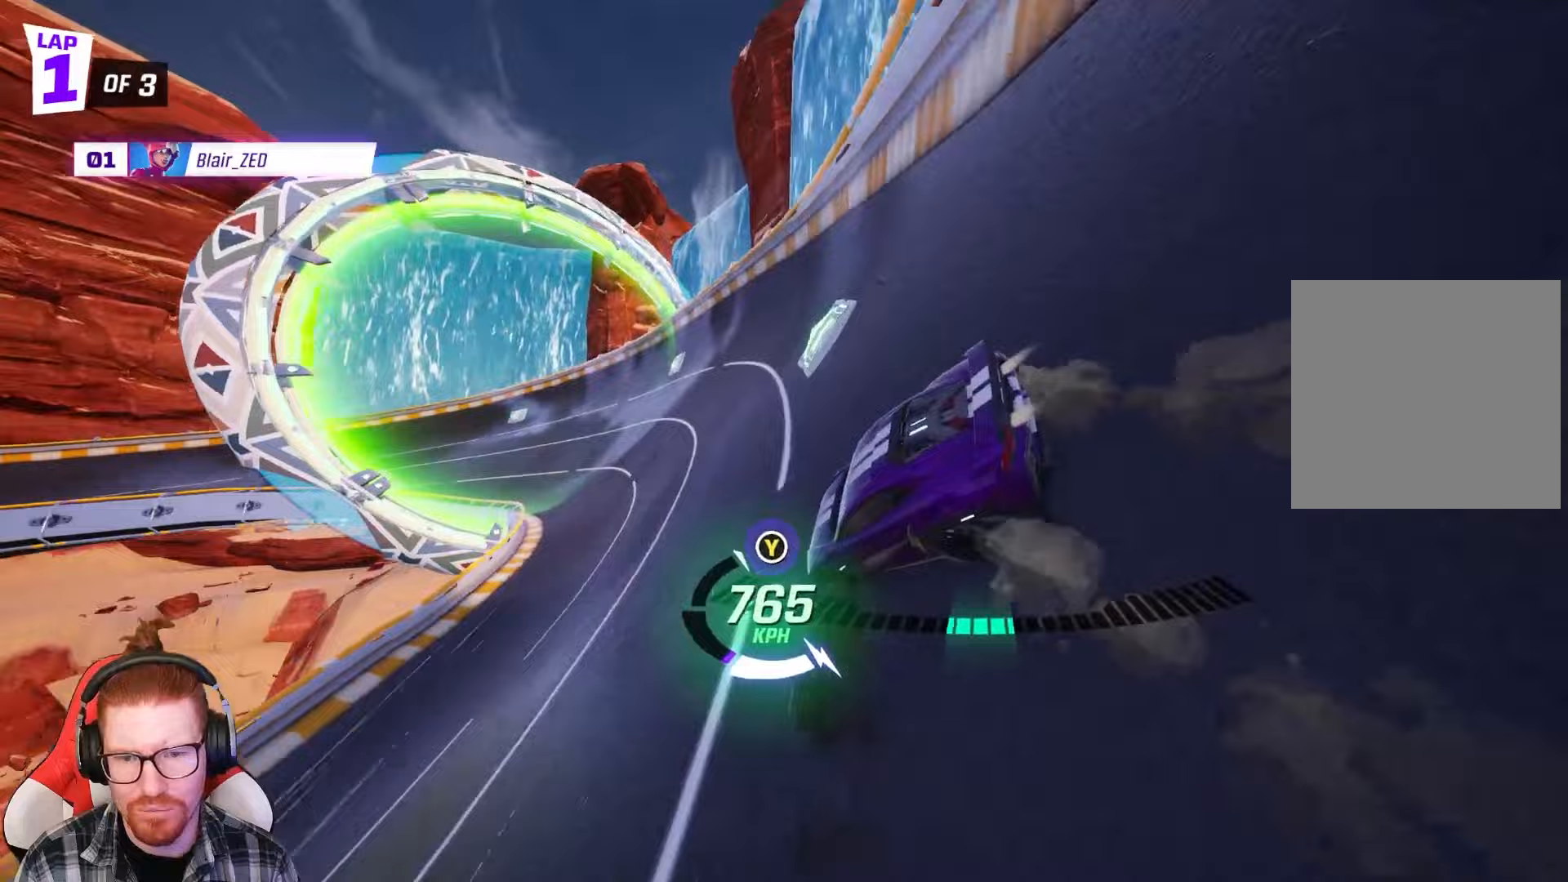
{"buttons": ["R2"], "left_stick": "left", "events": [[83, "left_stick", "center"], [283, "left_stick", "left"]]}
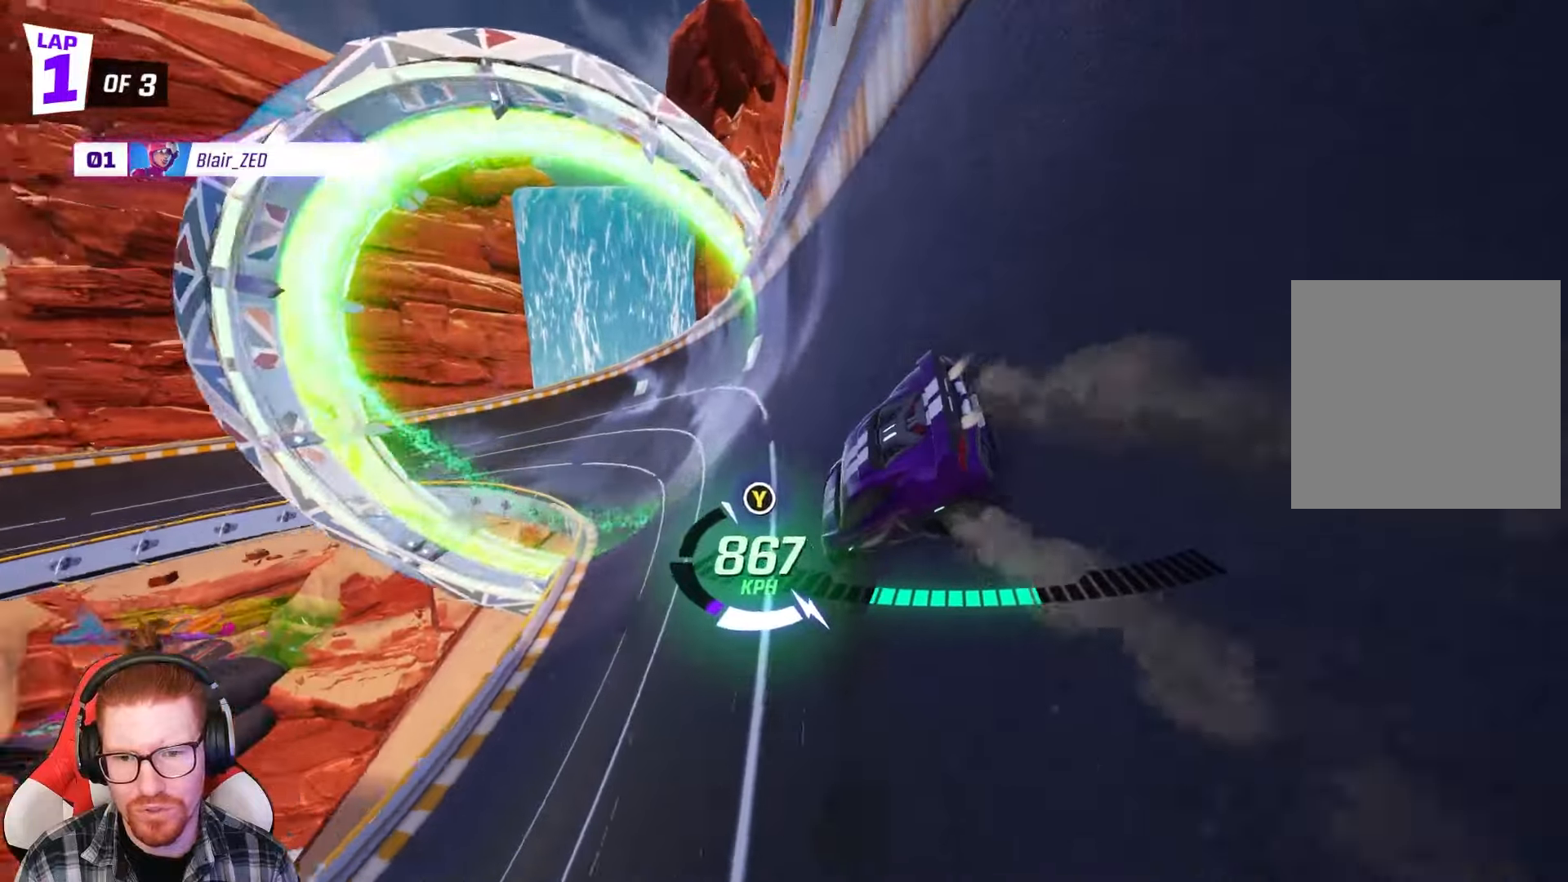
{"buttons": ["R2"], "left_stick": "left", "events": [[67, "left_stick", "center"], [117, "left_stick", "left"]]}
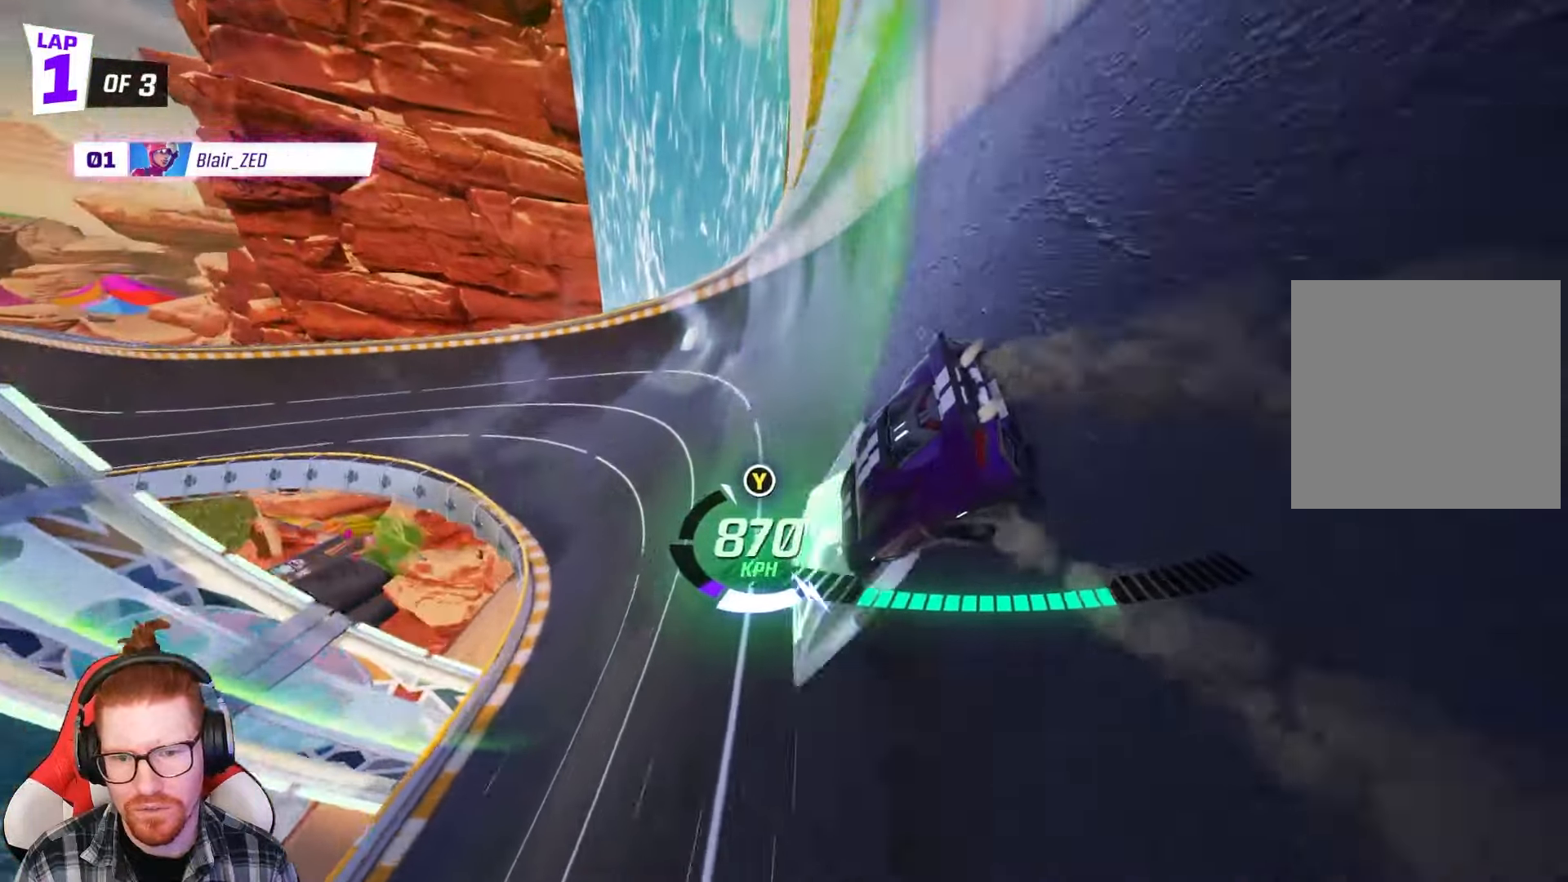
{"buttons": ["R2"], "left_stick": "left", "events": [[83, "left_stick", "center"], [217, "left_stick", "left"]]}
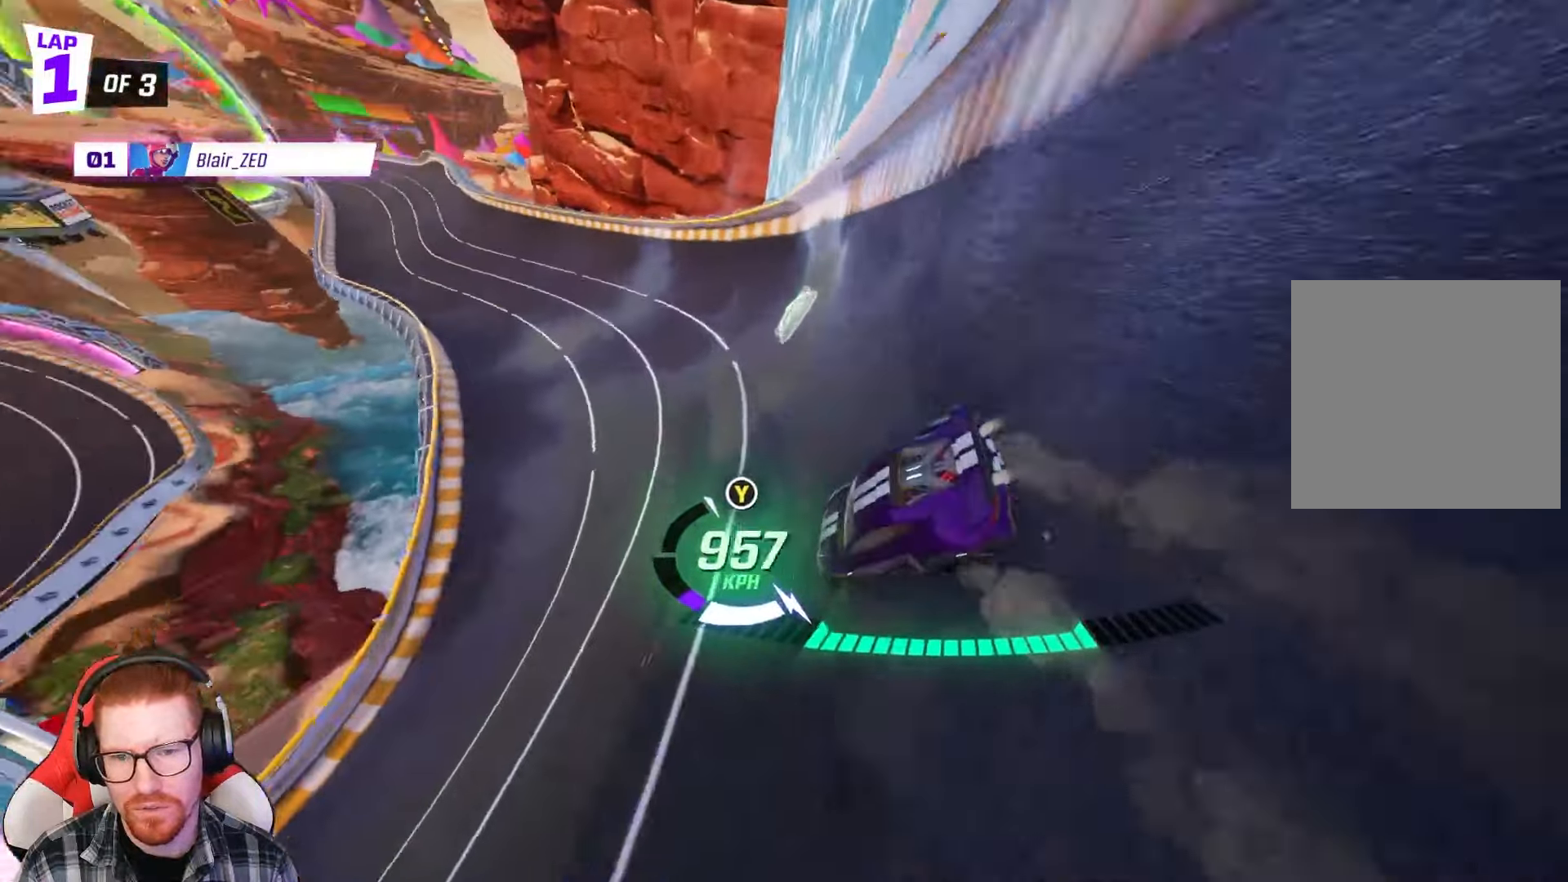
{"buttons": ["R2"], "left_stick": "center", "events": [[33, "left_stick", "center"], [217, "Y", "down"], [317, "Y", "up"]]}
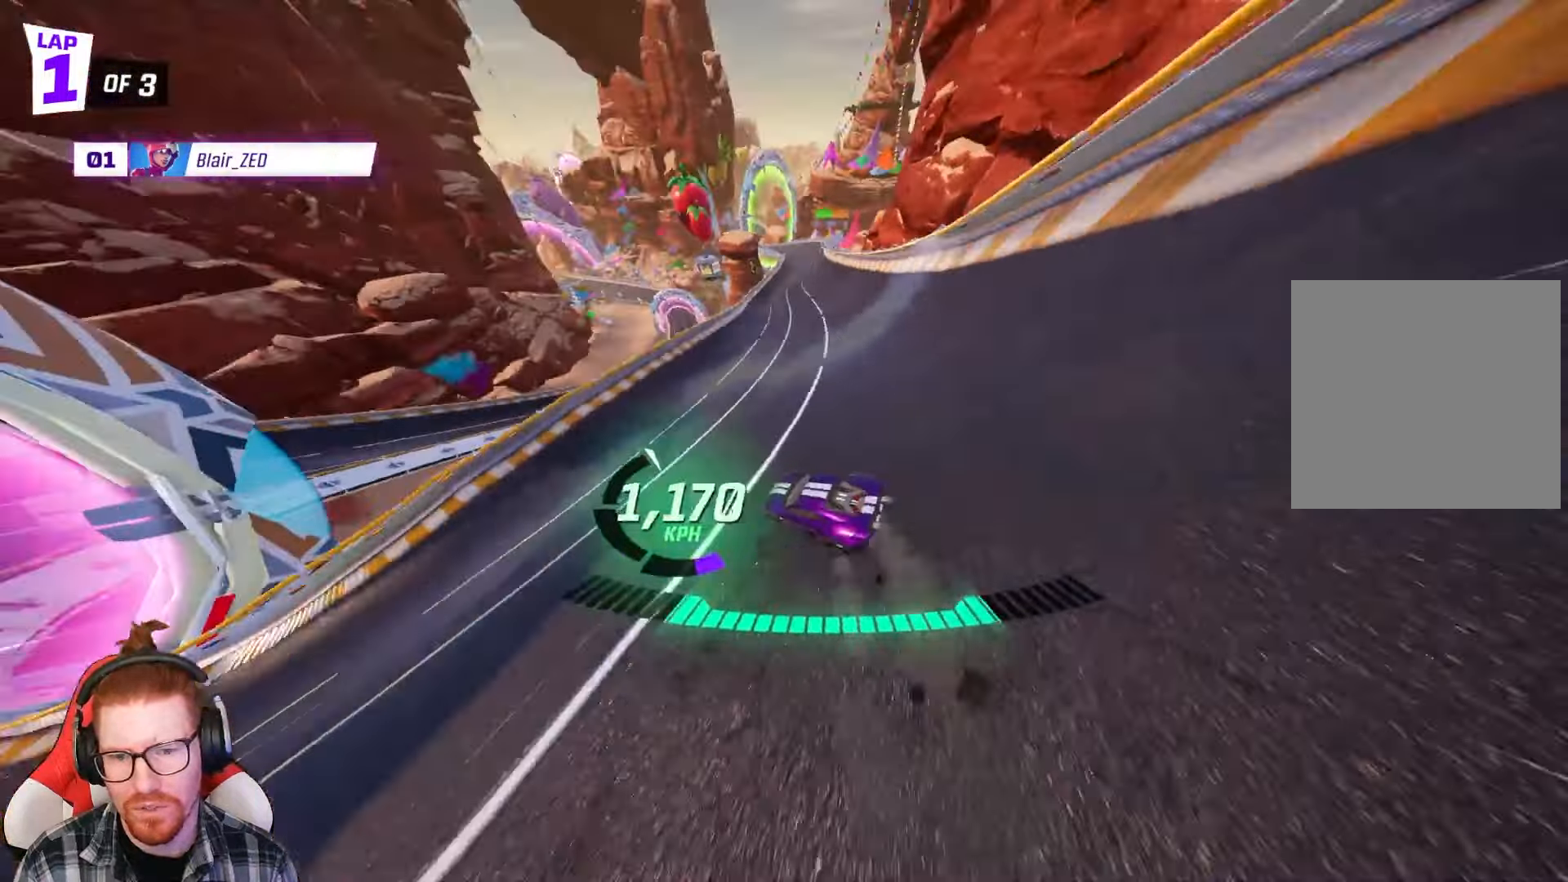
{"buttons": ["R2"], "left_stick": "right", "events": [[150, "left_stick", "right"], [217, "R1", "down"], [317, "R1", "up"]]}
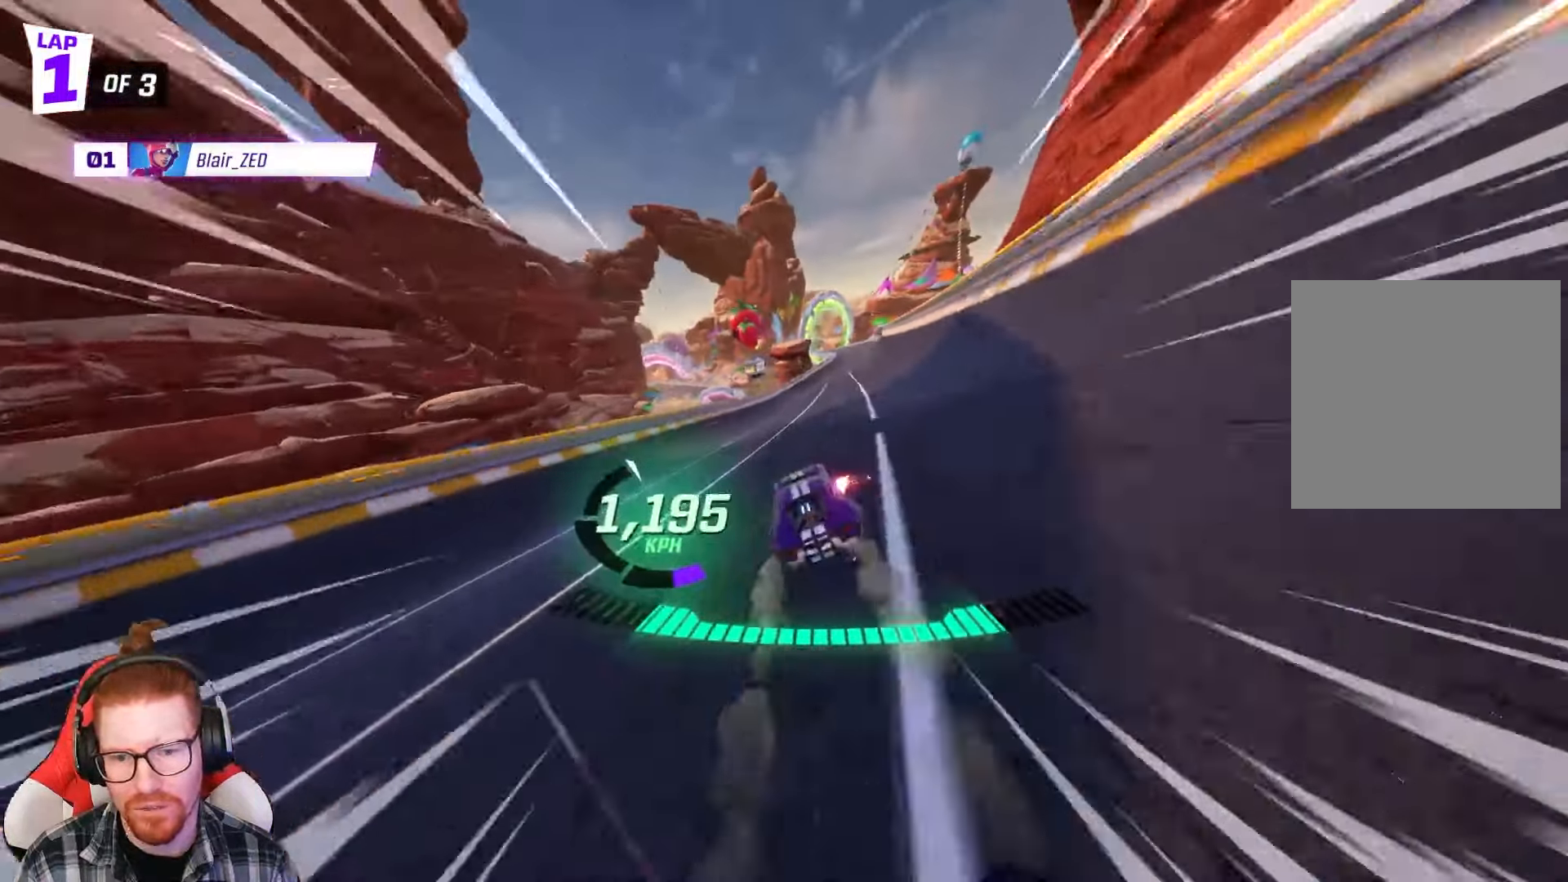
{"buttons": ["R1", "R2"], "left_stick": "left", "events": [[100, "left_stick", "center"], [283, "left_stick", "left"], [300, "R1", "down"]]}
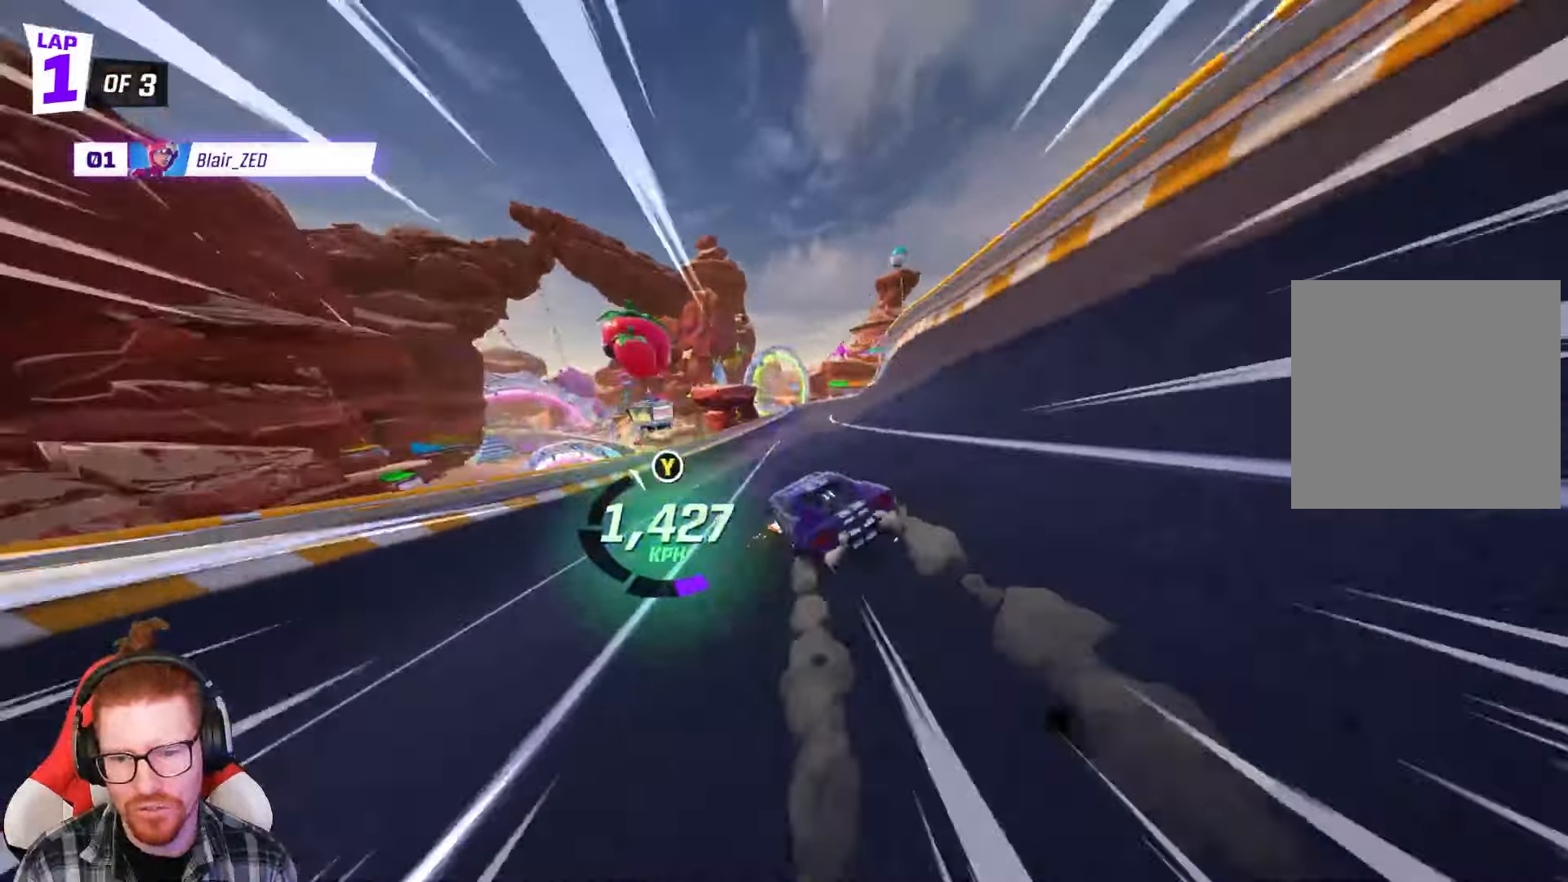
{"buttons": ["A", "R1", "R2"], "left_stick": "down-right", "events": [[217, "Y", "down"], [367, "Y", "up"], [417, "A", "down"], [417, "left_stick", "center"], [500, "left_stick", "down-right"]]}
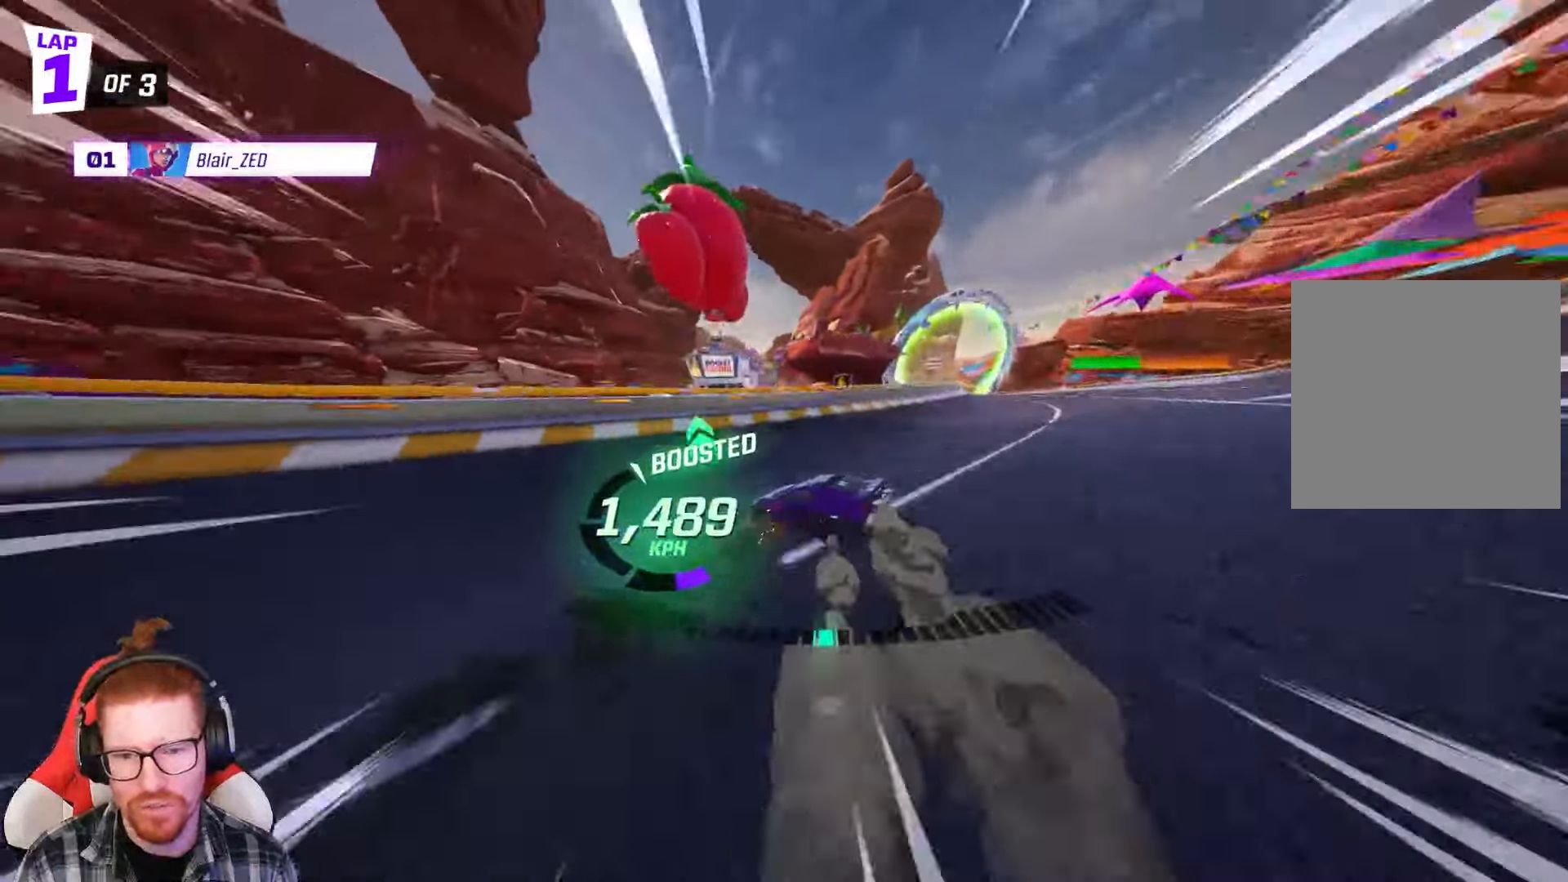
{"buttons": ["R1", "R2"], "left_stick": "left", "events": [[317, "left_stick", "center"], [383, "A", "up"], [417, "left_stick", "left"]]}
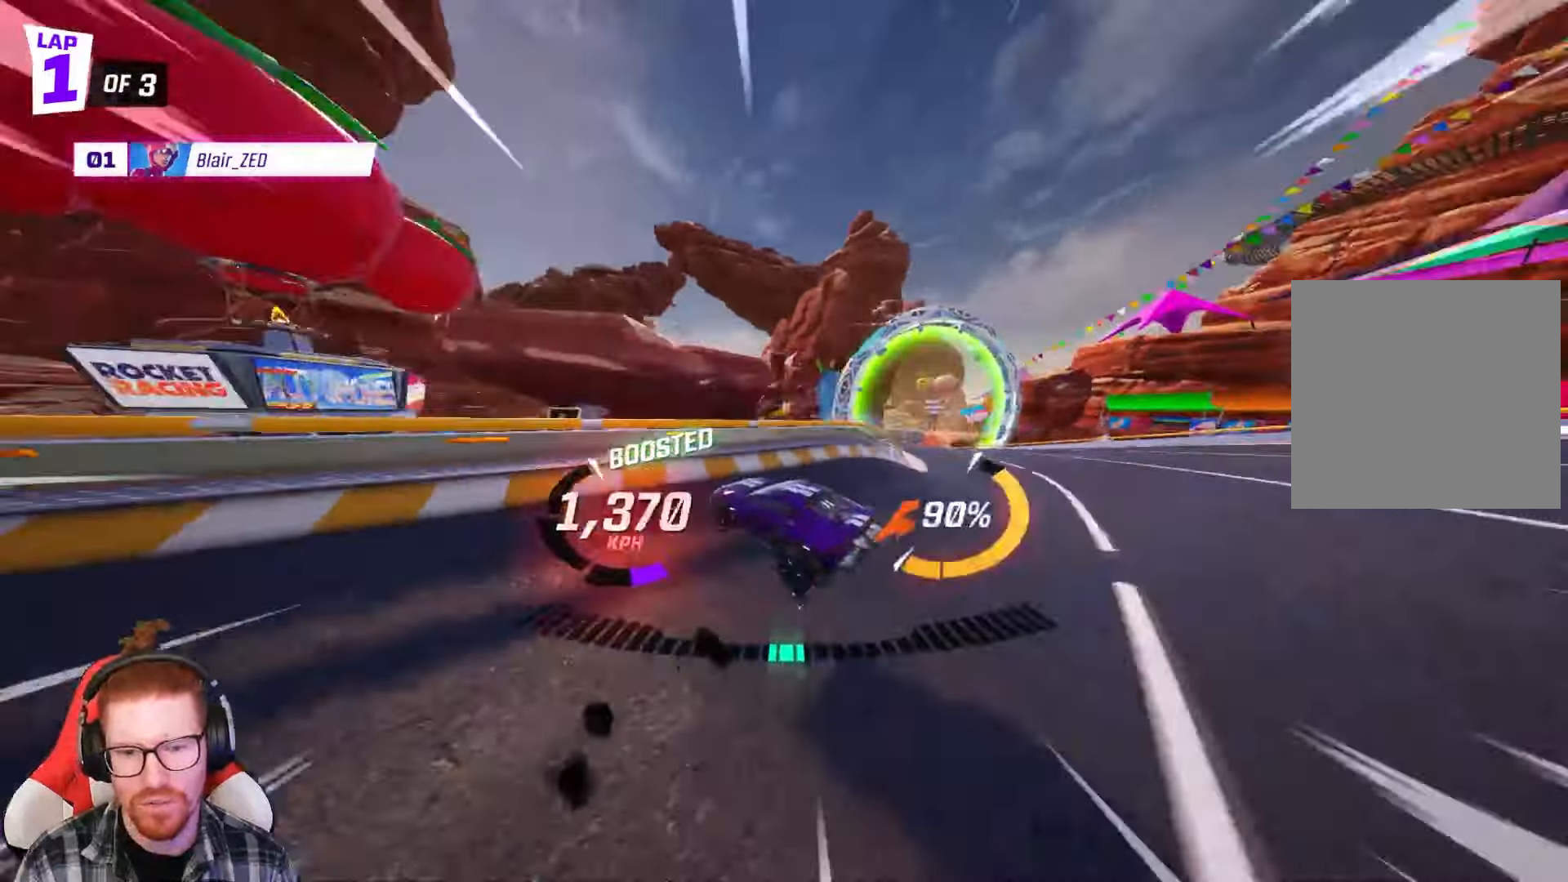
{"buttons": ["R1", "R2"], "left_stick": "left", "events": []}